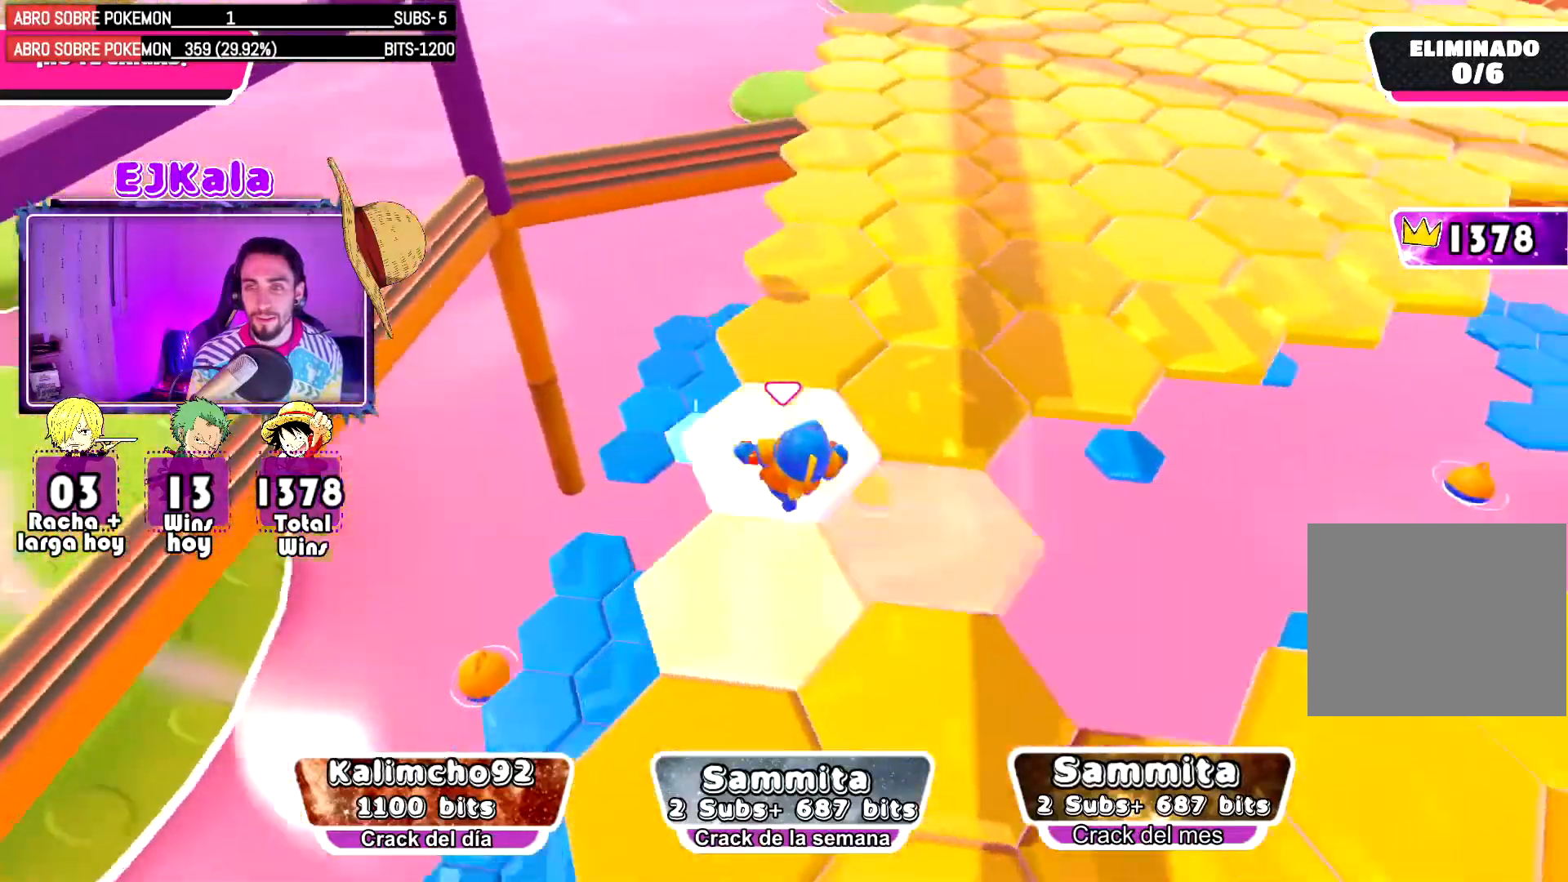
Gameplay with a controller (PlayStation layout); each line is a JSON object with the inputs held at the frame after it. "events" lists button and stick changes between this image and that frame as [ms after this image, input, new state], when the widget could be followed in between.
{"buttons": [], "left_stick": "up", "right_stick": "right", "events": [[333, "right_stick", "center"], [450, "right_stick", "right"]]}
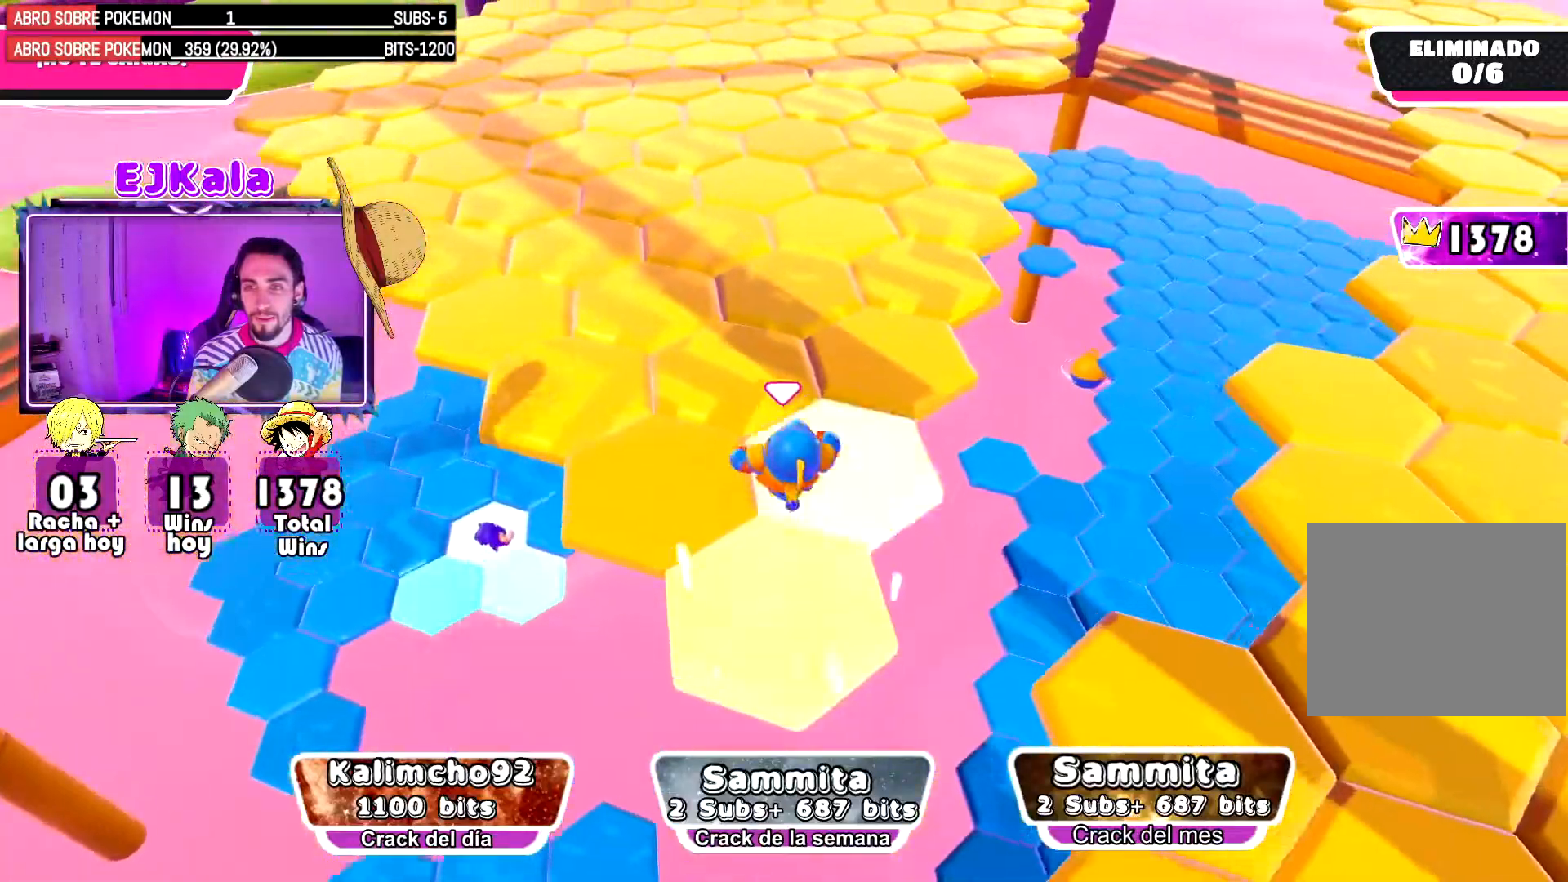
{"buttons": [], "left_stick": "up", "right_stick": "center", "events": [[217, "right_stick", "center"]]}
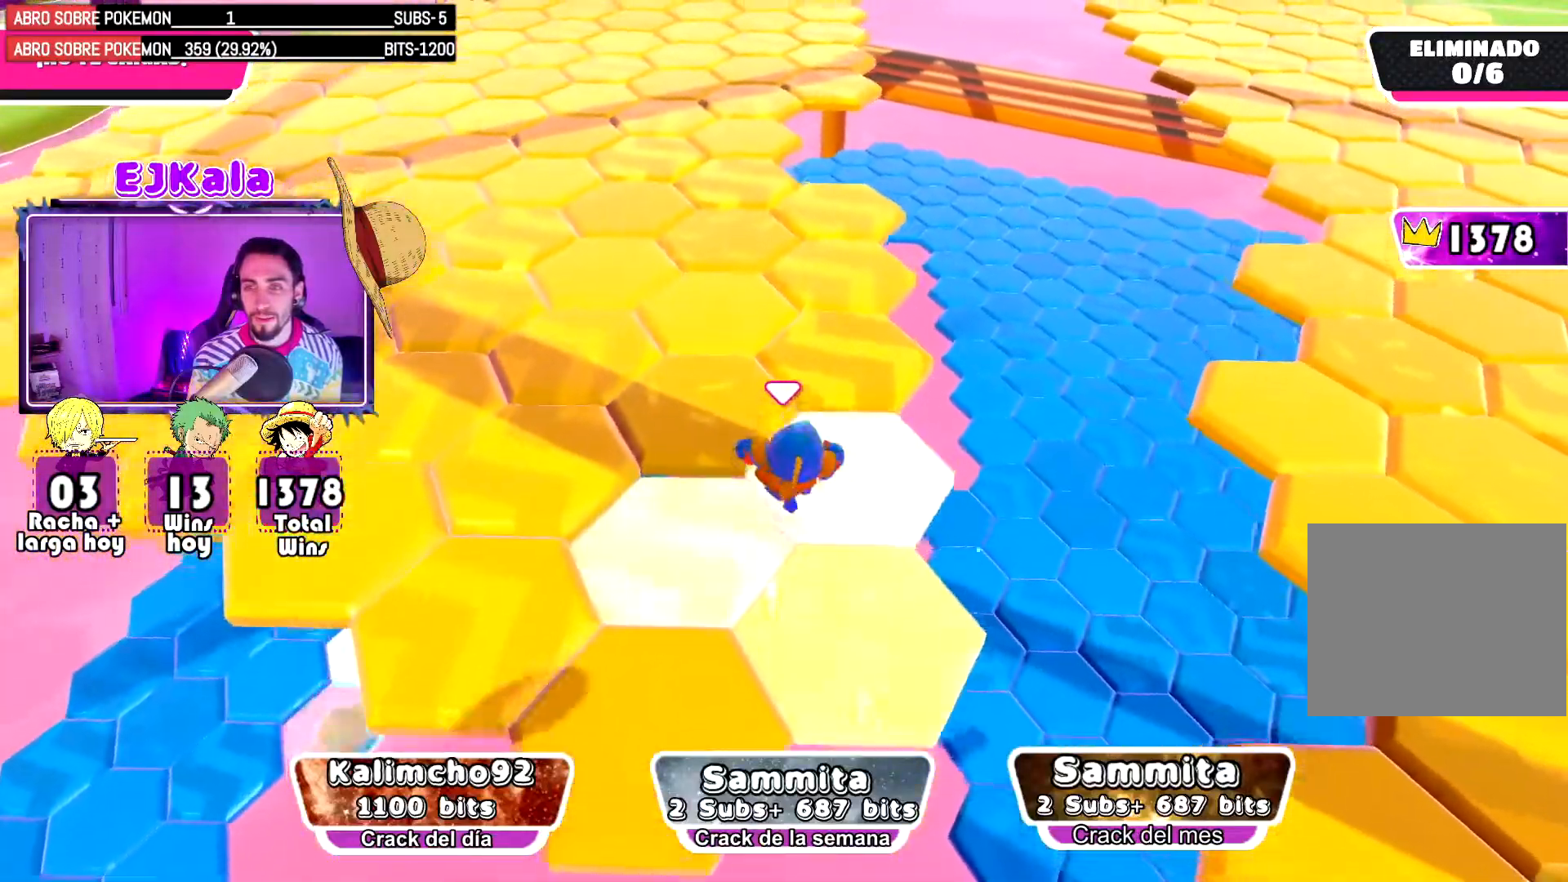
{"buttons": [], "left_stick": "up", "right_stick": "center", "events": []}
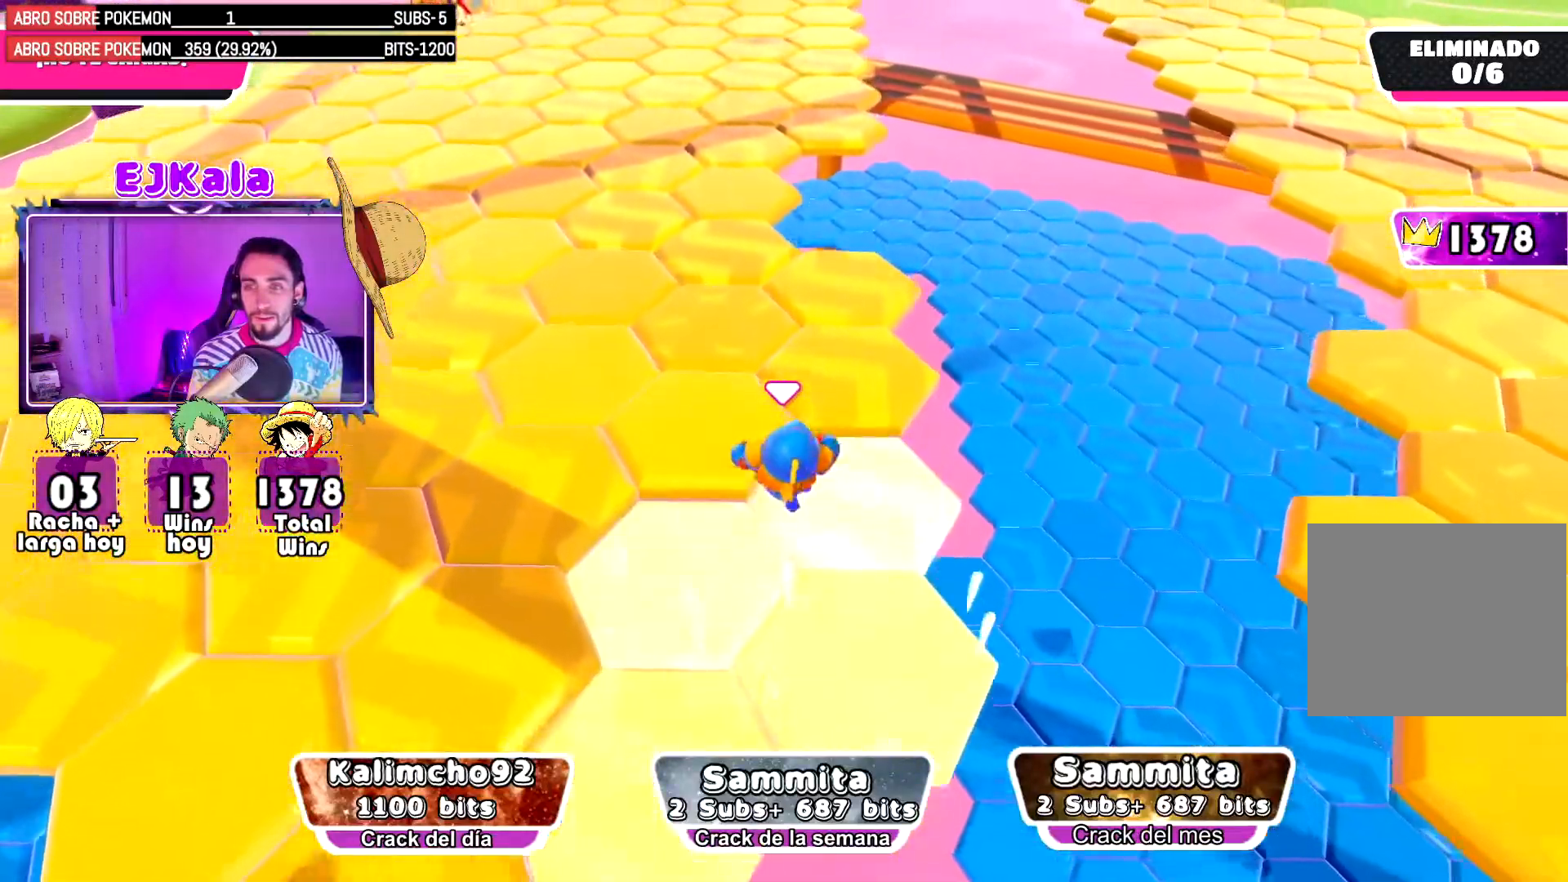
{"buttons": [], "left_stick": "up", "right_stick": "center", "events": []}
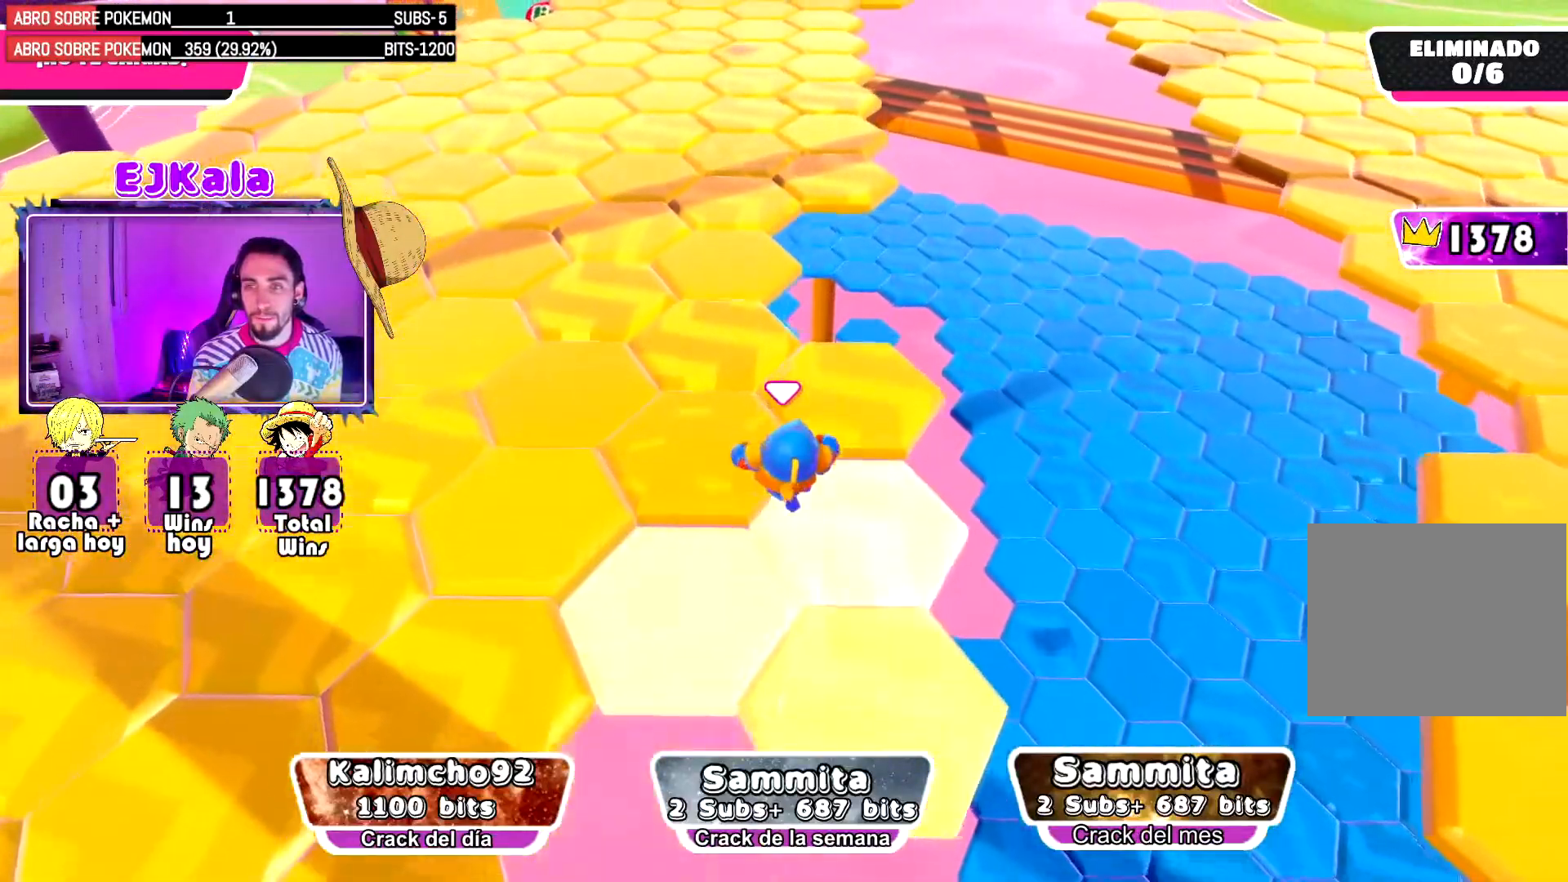
{"buttons": [], "left_stick": "up-left", "right_stick": "center", "events": [[233, "left_stick", "up-left"]]}
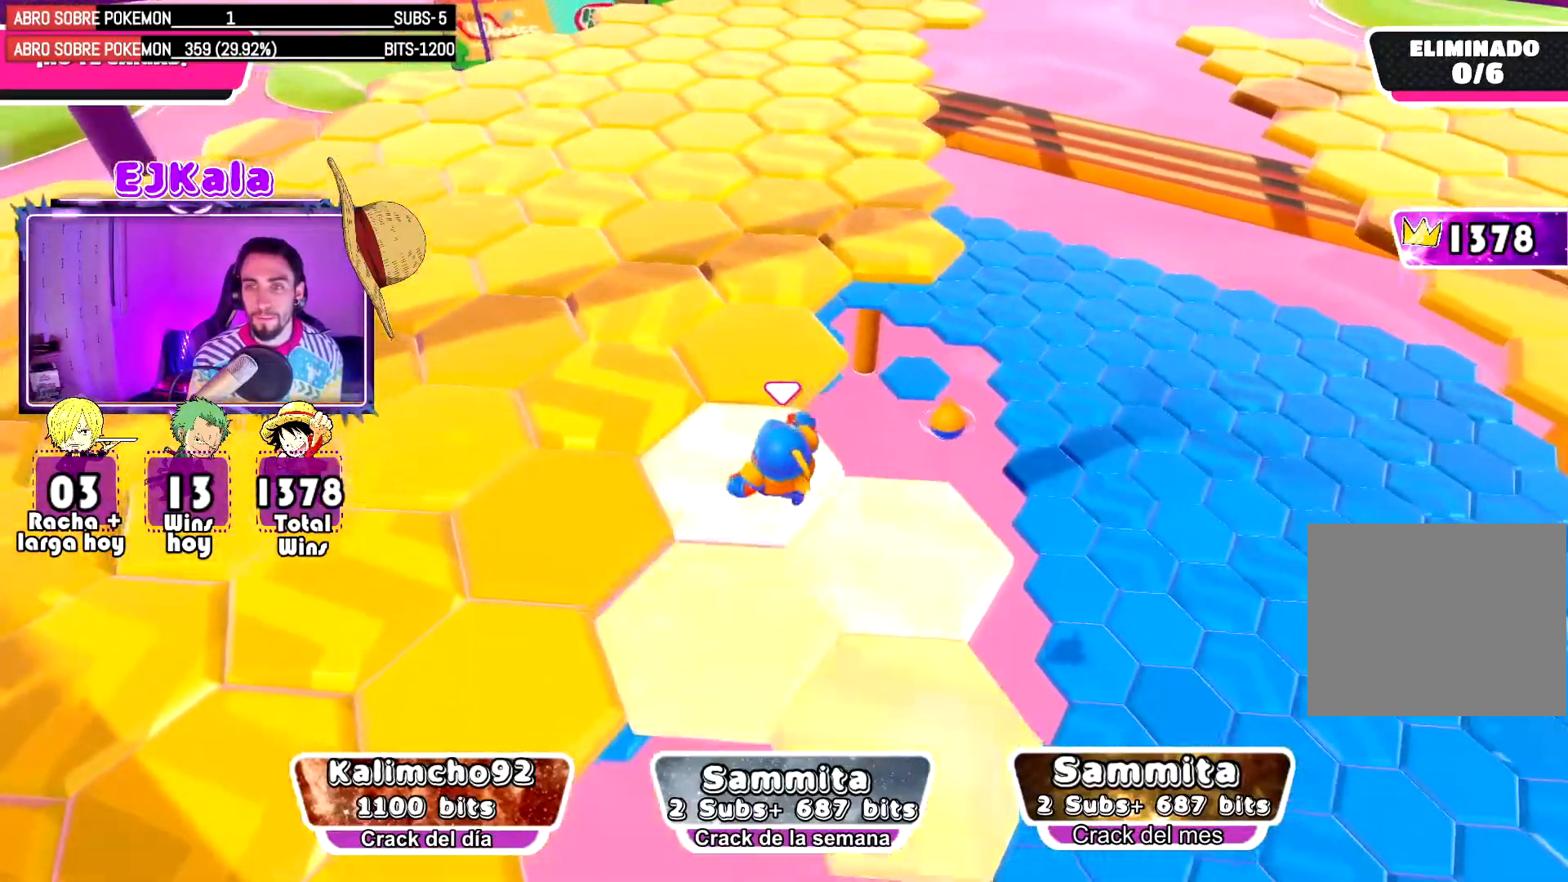
{"buttons": [], "left_stick": "up", "right_stick": "right", "events": [[150, "left_stick", "up"], [467, "right_stick", "right"]]}
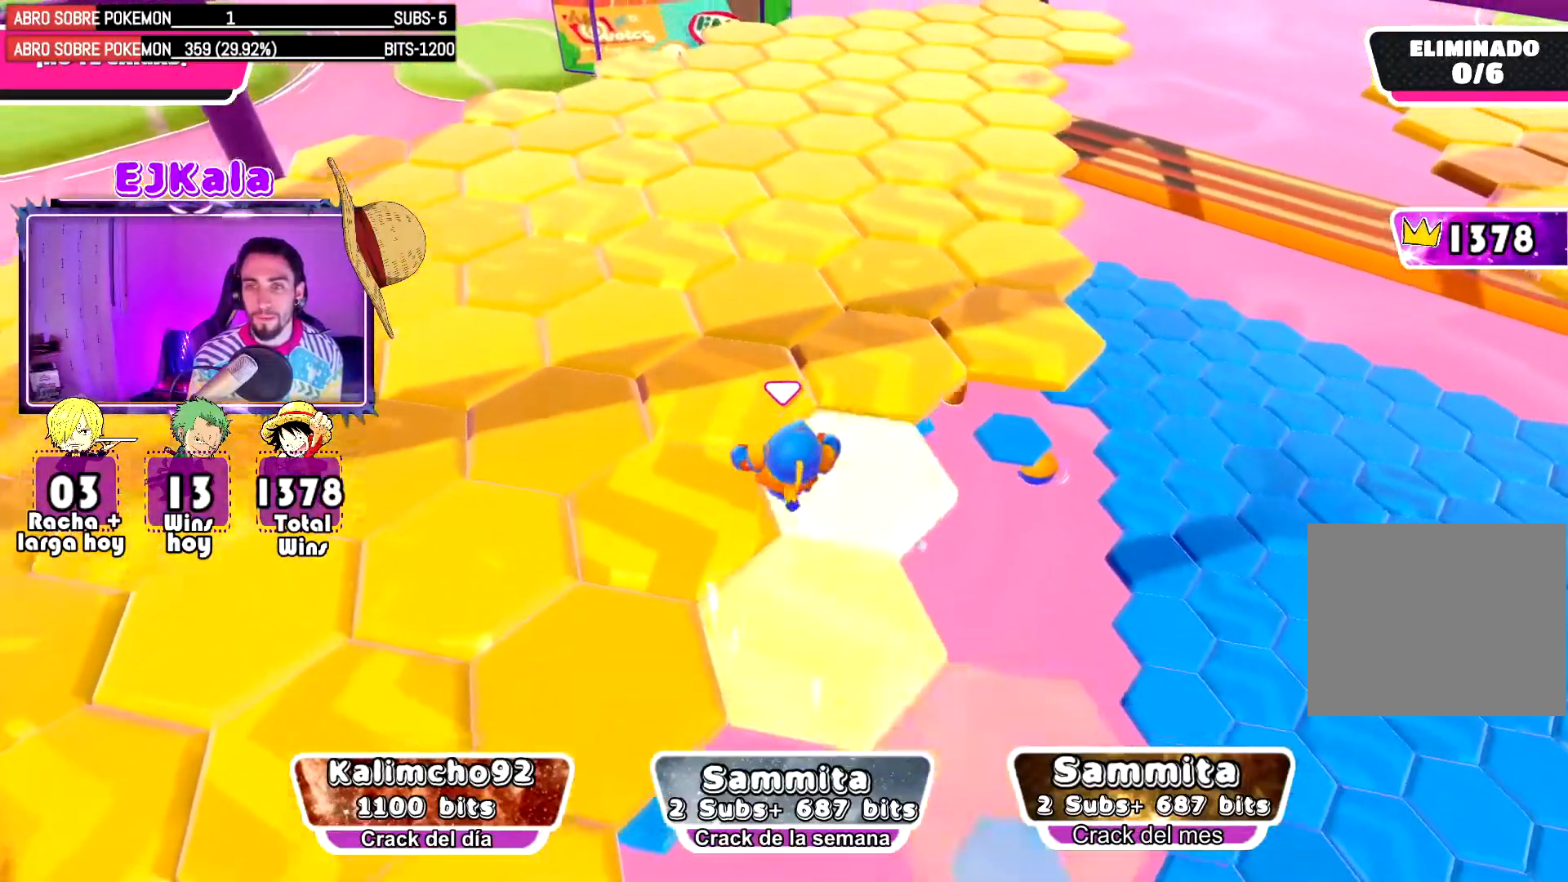
{"buttons": [], "left_stick": "up", "right_stick": "center", "events": [[267, "right_stick", "center"]]}
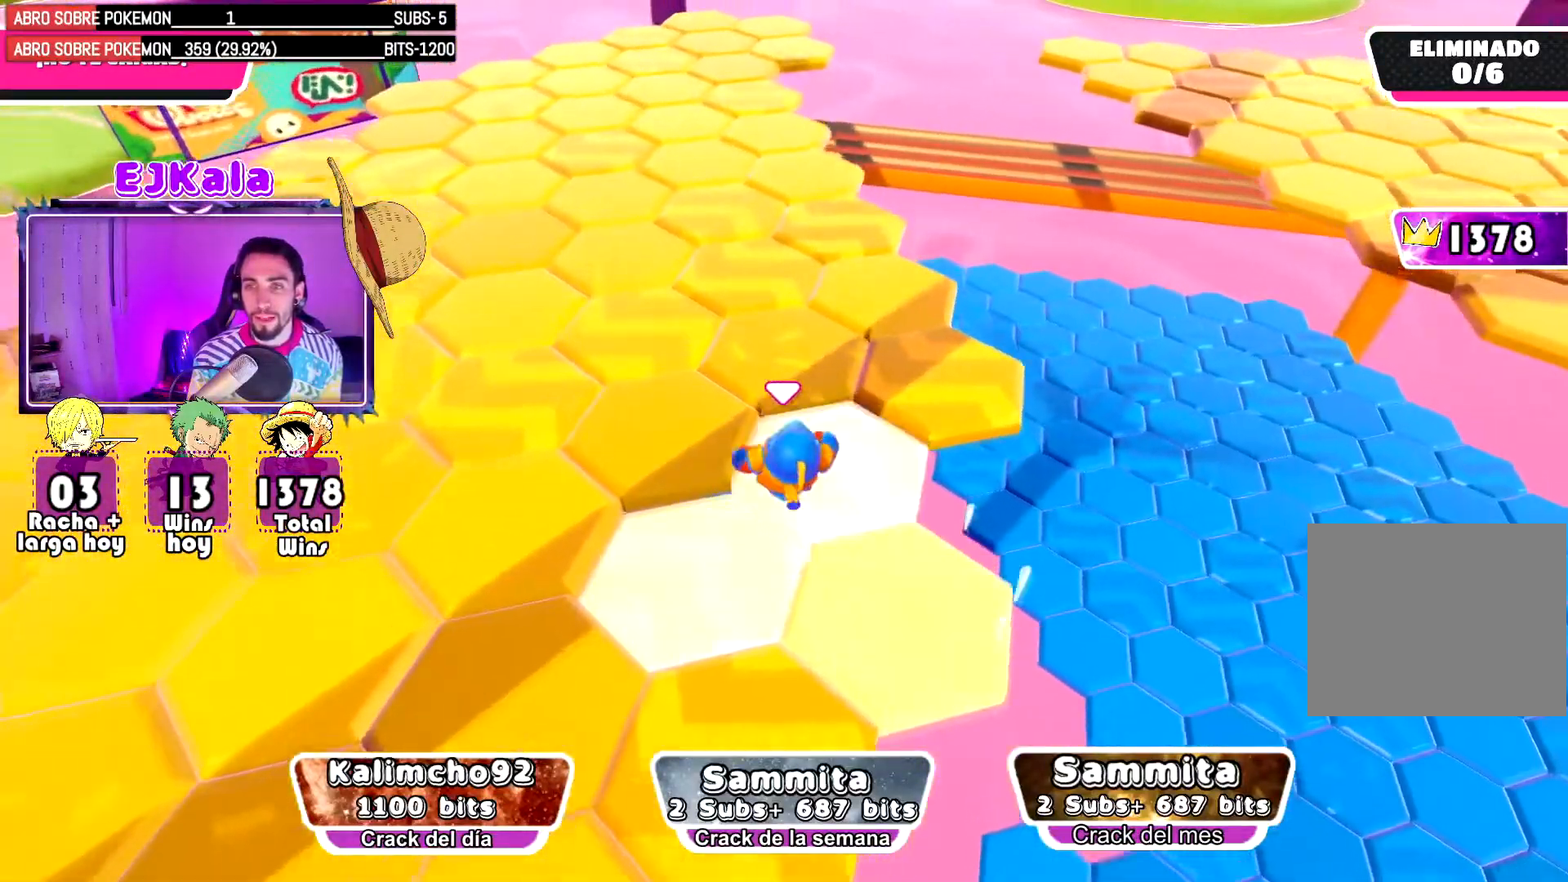
{"buttons": [], "left_stick": "up", "right_stick": "left", "events": [[134, "left_stick", "up-right"], [184, "right_stick", "down-right"], [234, "right_stick", "center"], [367, "right_stick", "left"], [417, "left_stick", "up"]]}
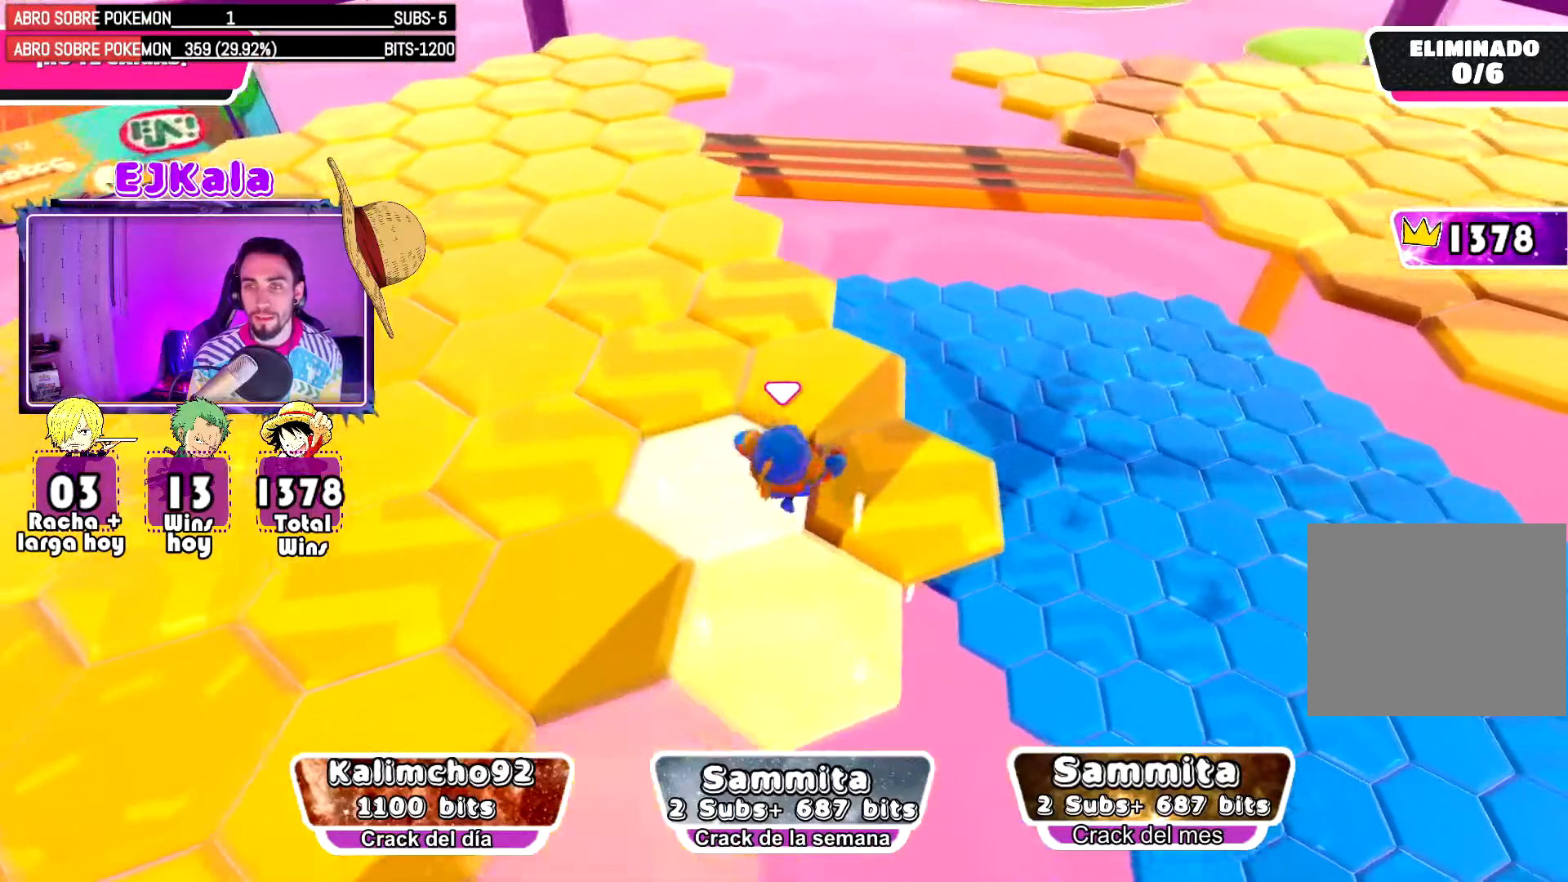
{"buttons": [], "left_stick": "up", "right_stick": "center", "events": [[200, "right_stick", "center"]]}
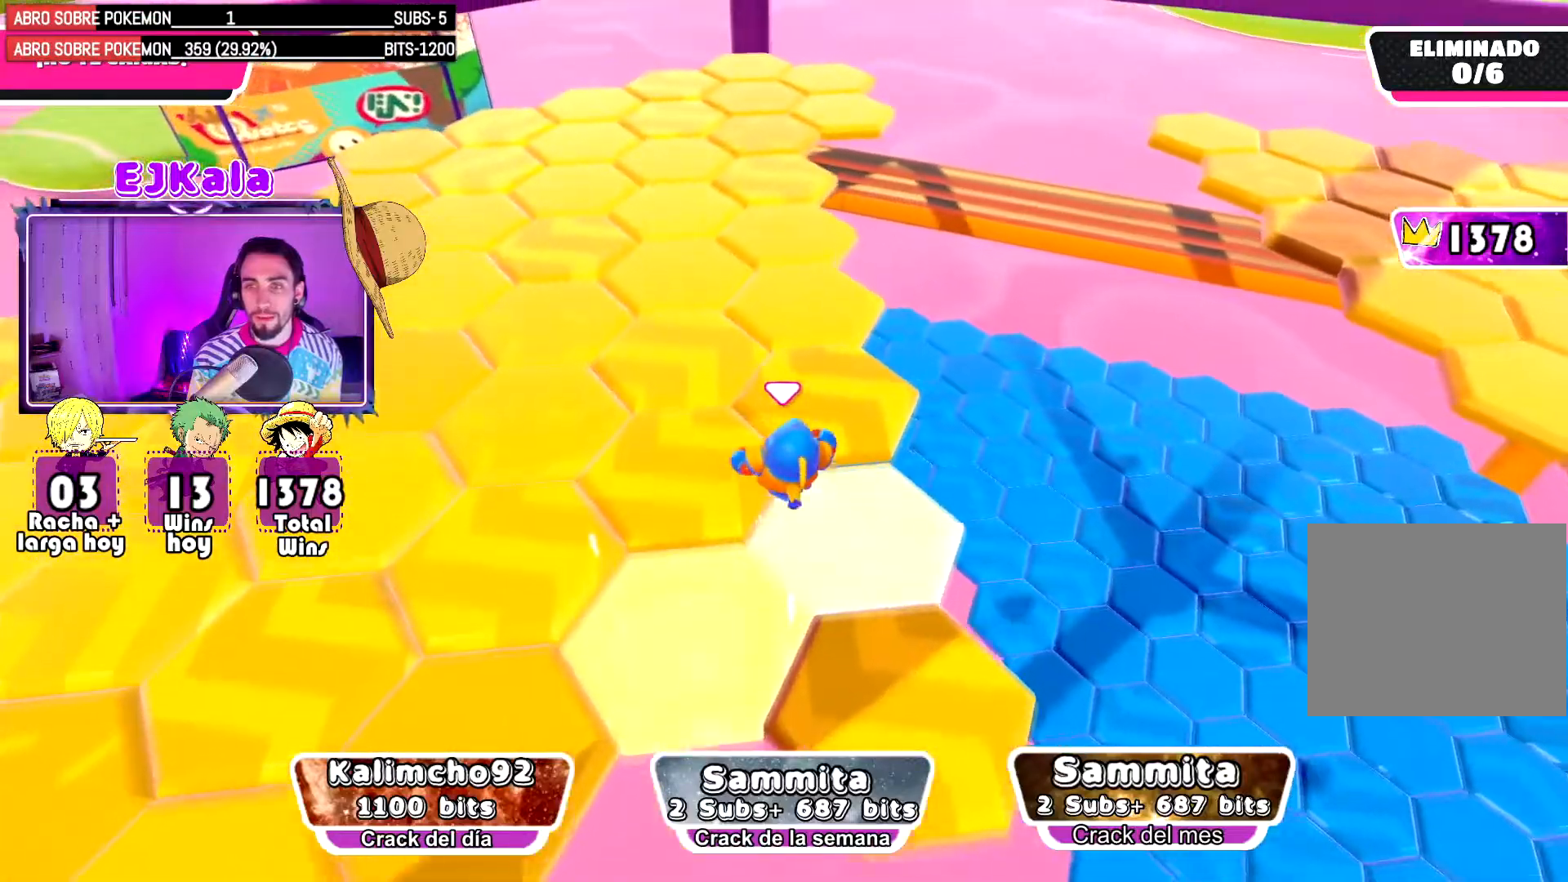
{"buttons": [], "left_stick": "up", "right_stick": "center", "events": []}
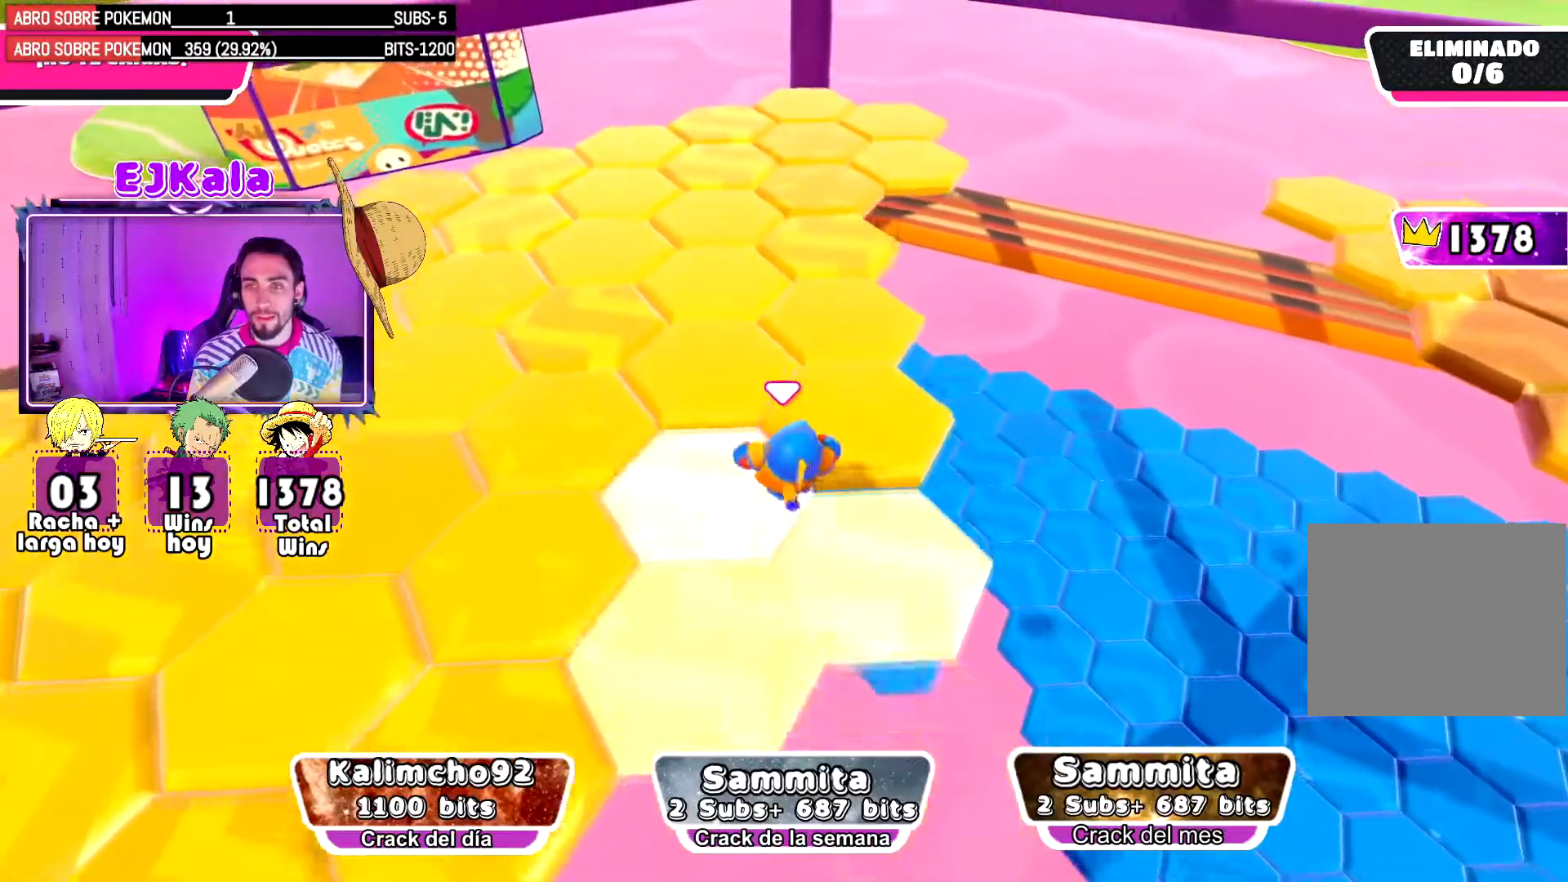
{"buttons": [], "left_stick": "up", "right_stick": "center", "events": []}
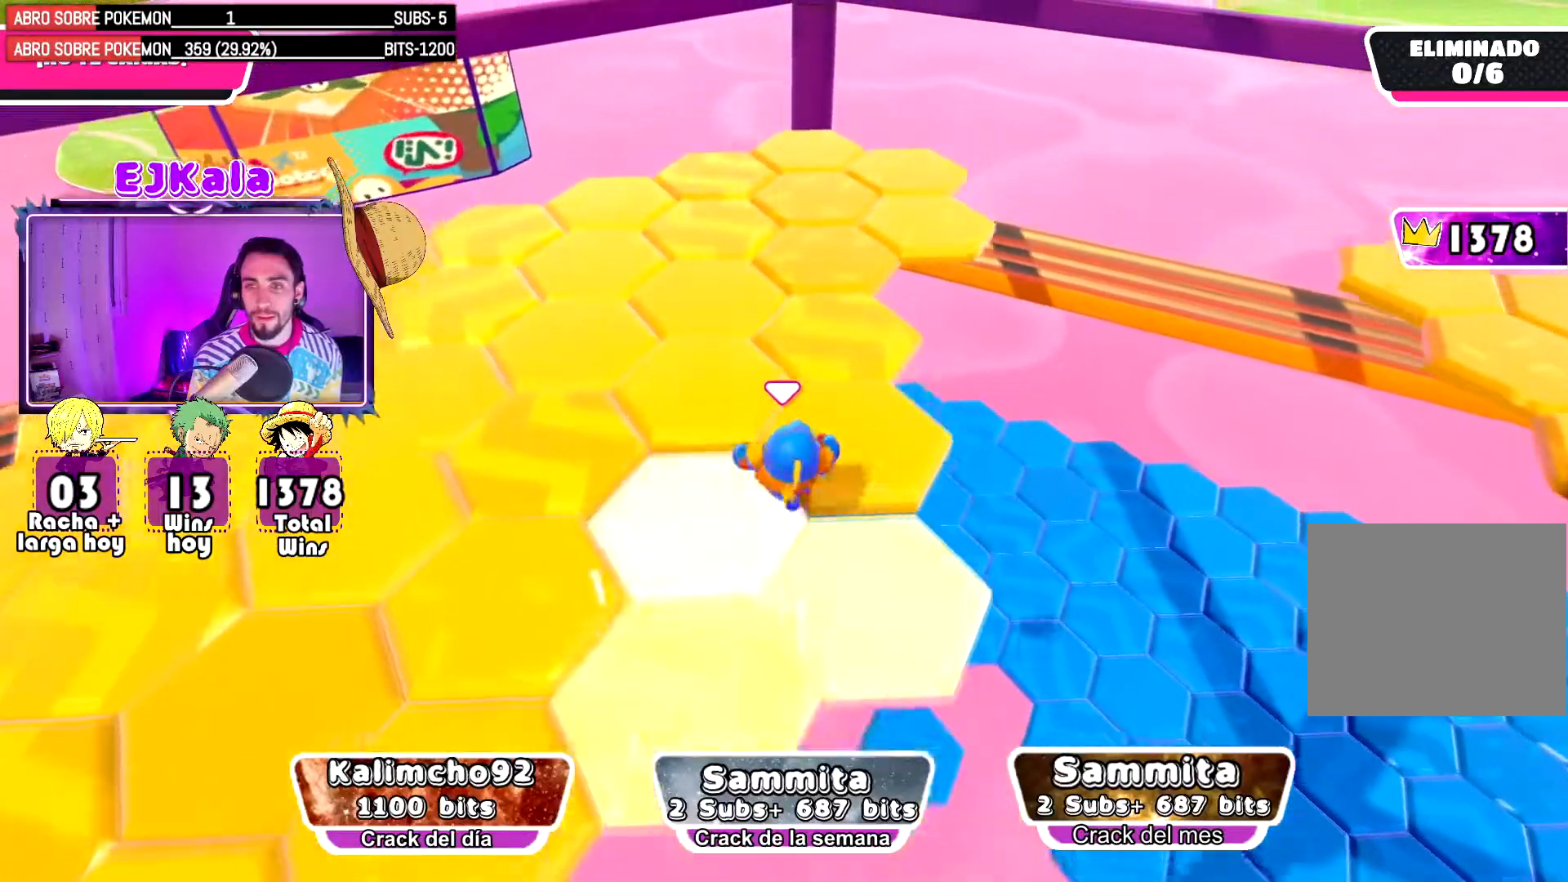
{"buttons": [], "left_stick": "up", "right_stick": "center", "events": []}
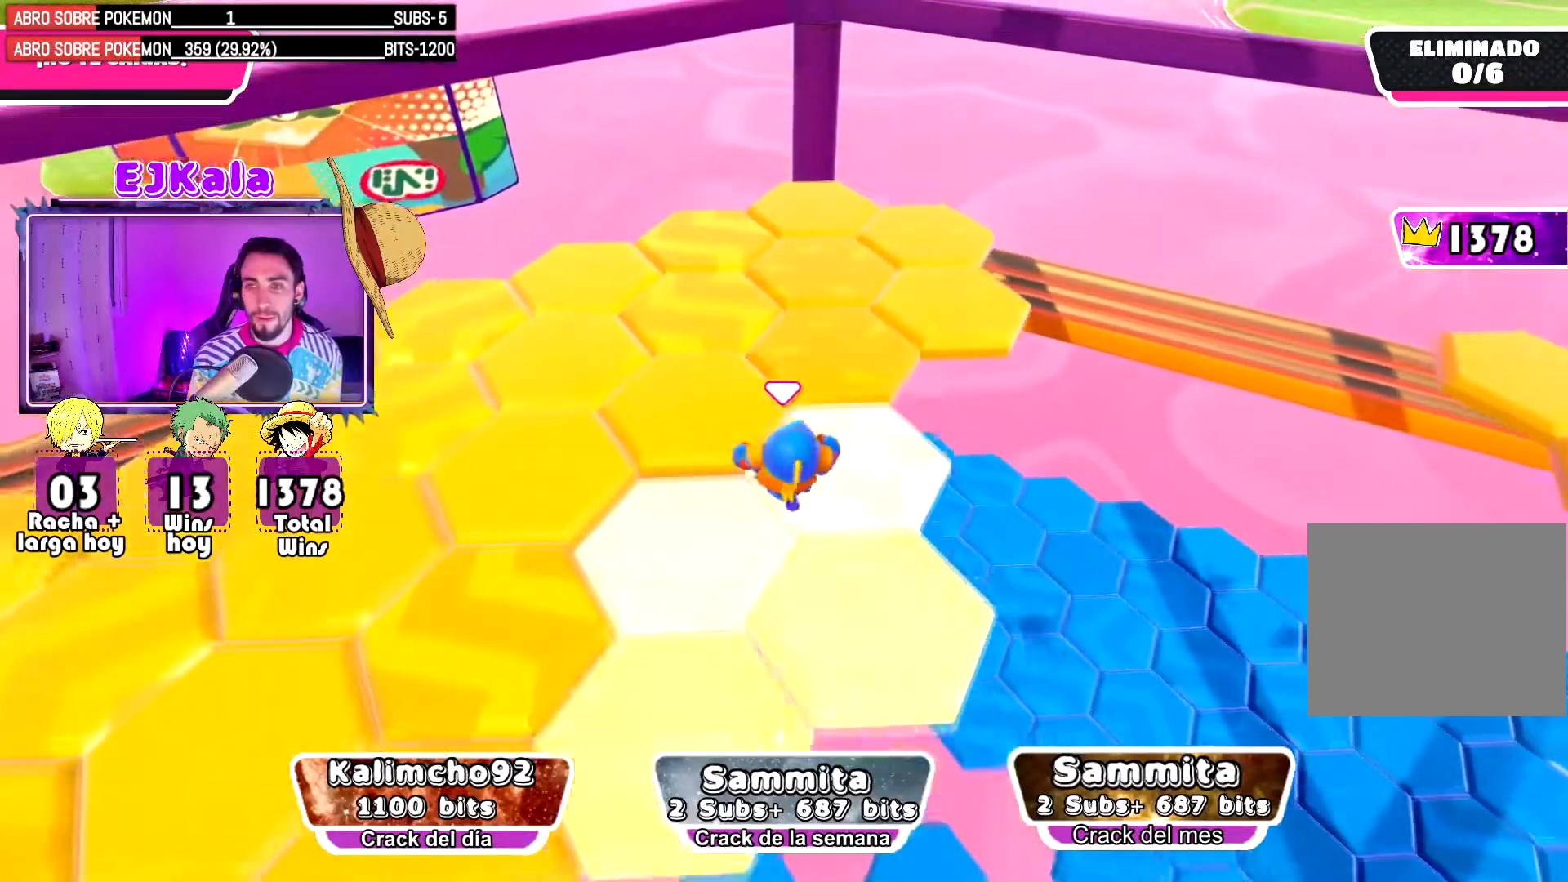
{"buttons": [], "left_stick": "up", "right_stick": "left", "events": [[150, "right_stick", "left"]]}
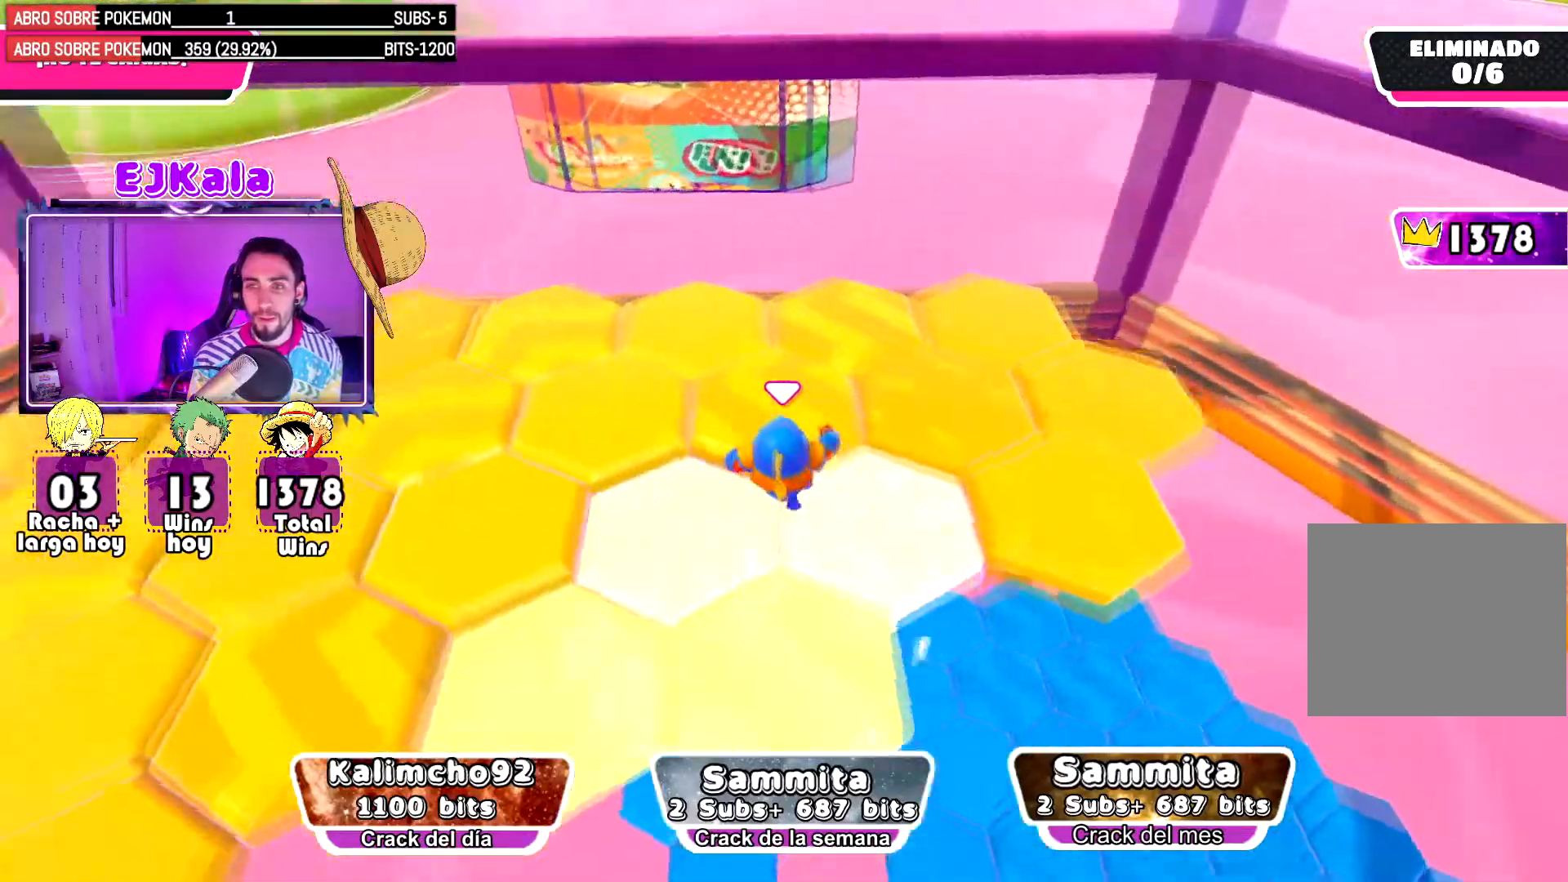
{"buttons": [], "left_stick": "up", "right_stick": "left", "events": []}
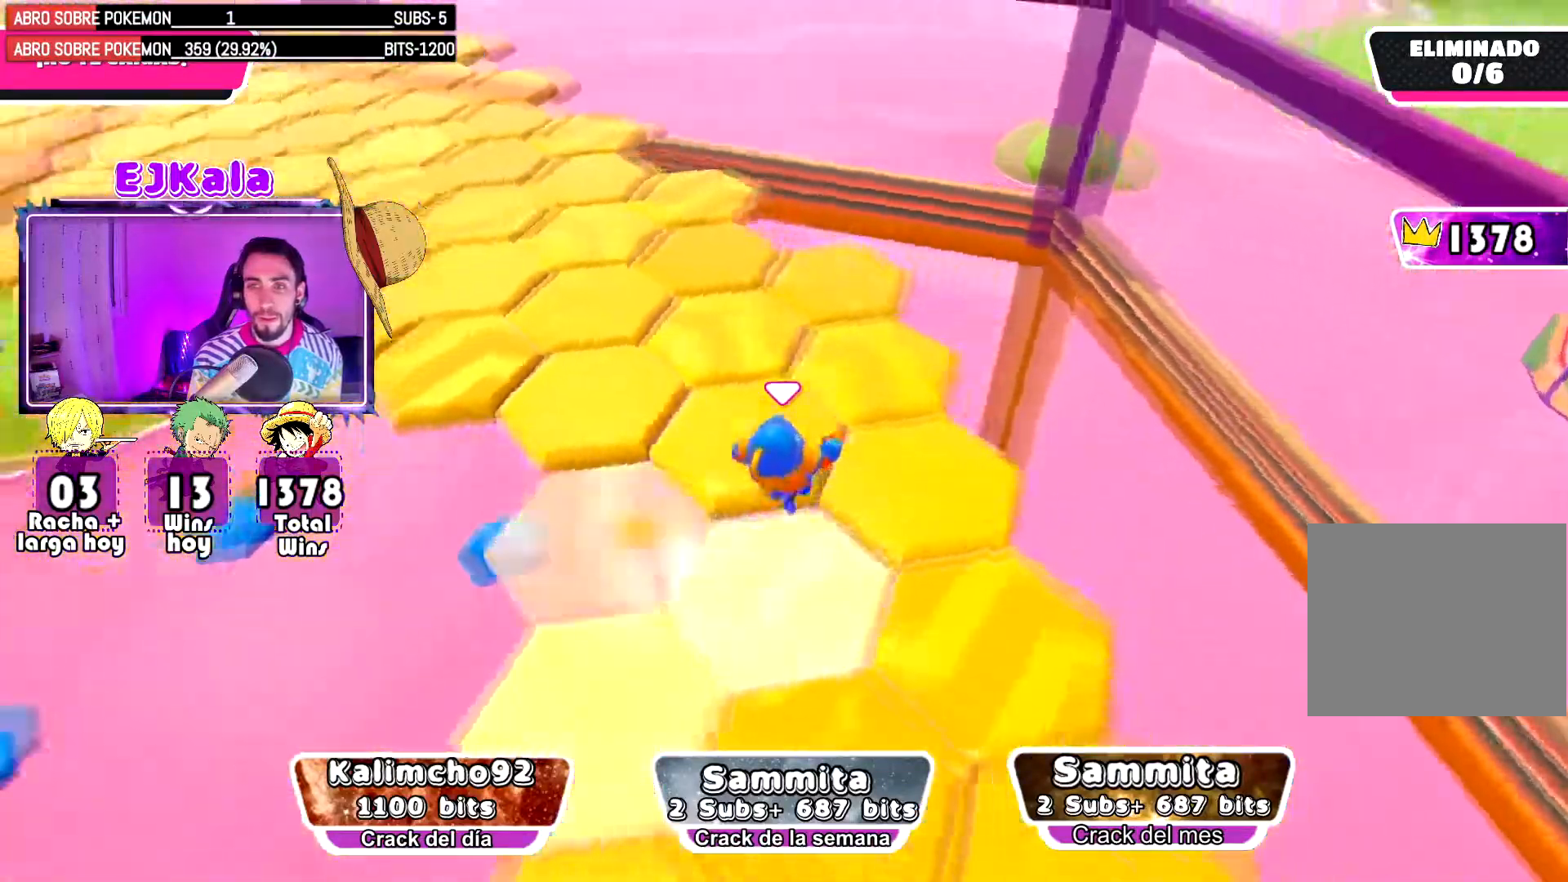
{"buttons": [], "left_stick": "up", "right_stick": "left", "events": []}
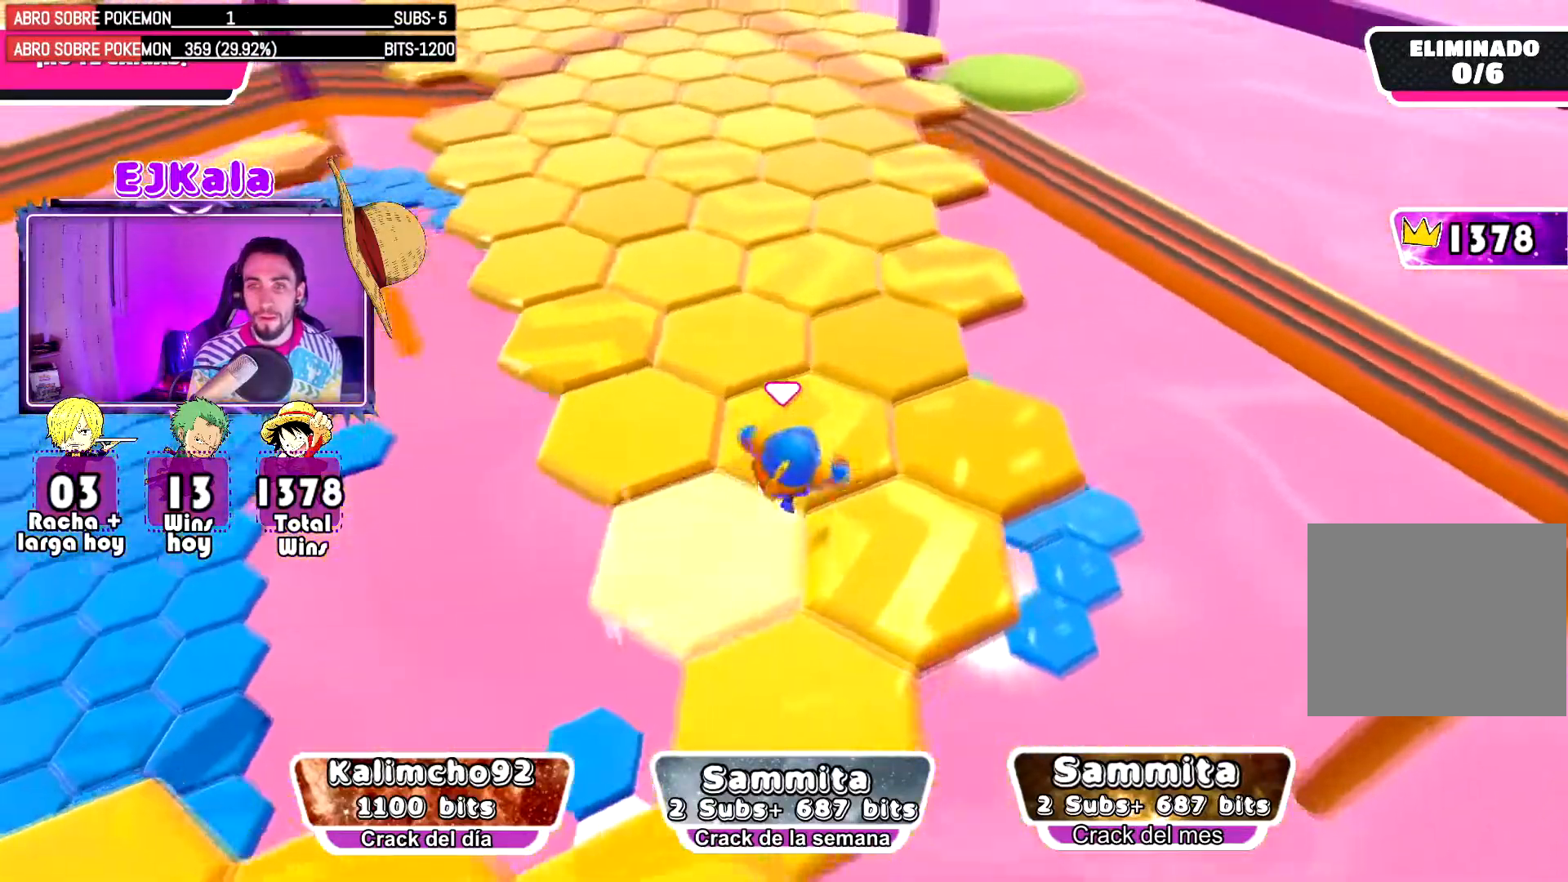
{"buttons": [], "left_stick": "up", "right_stick": "center", "events": [[84, "left_stick", "up-left"], [351, "right_stick", "center"], [468, "left_stick", "up"]]}
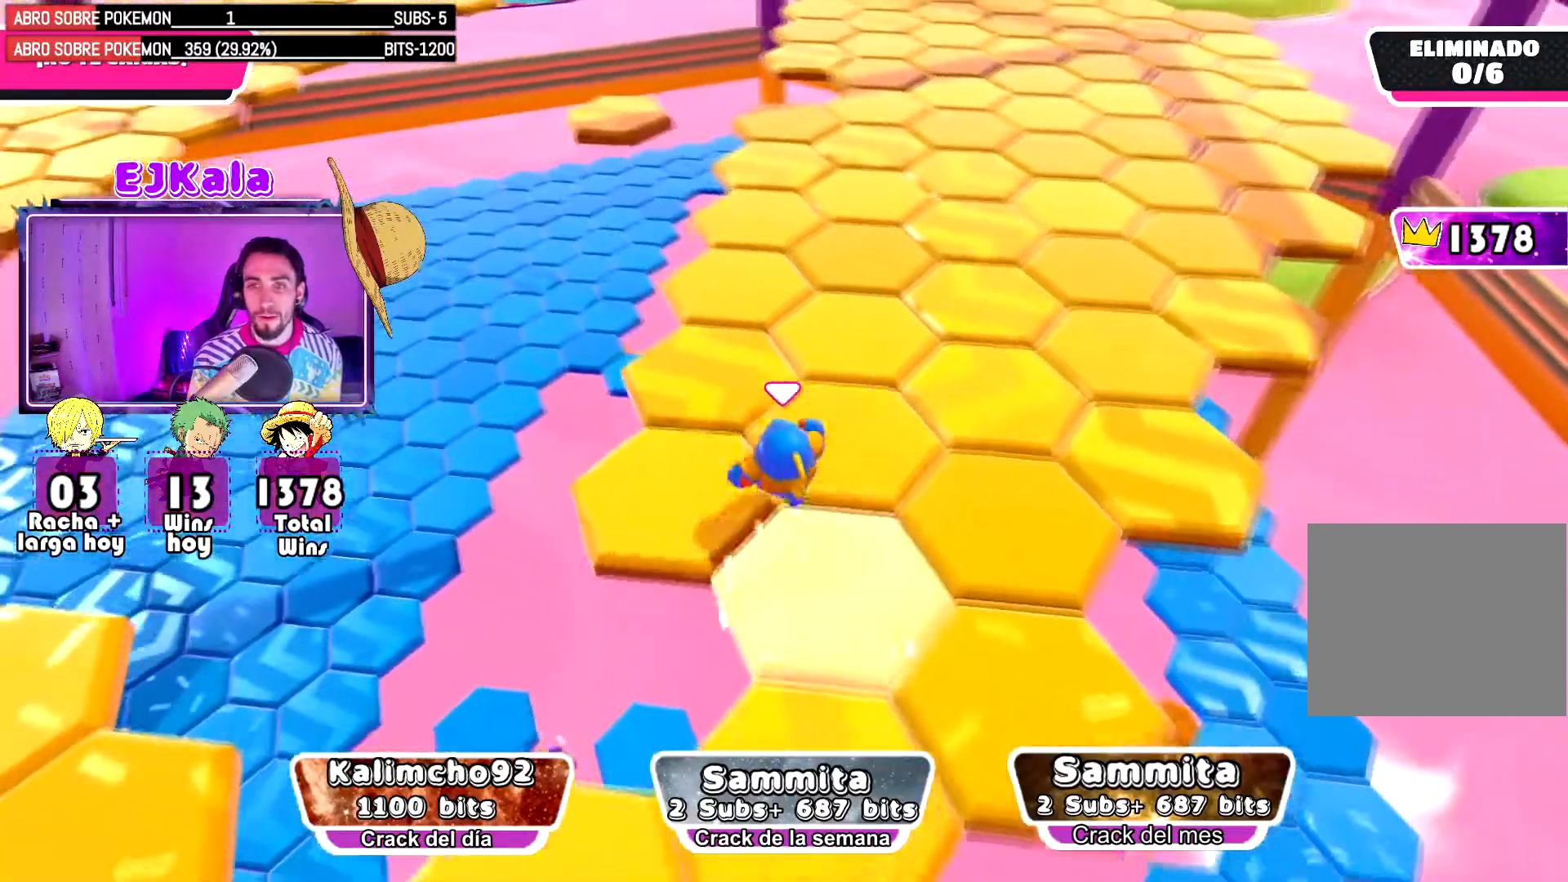
{"buttons": [], "left_stick": "up", "right_stick": "center", "events": [[250, "right_stick", "right"], [367, "right_stick", "center"]]}
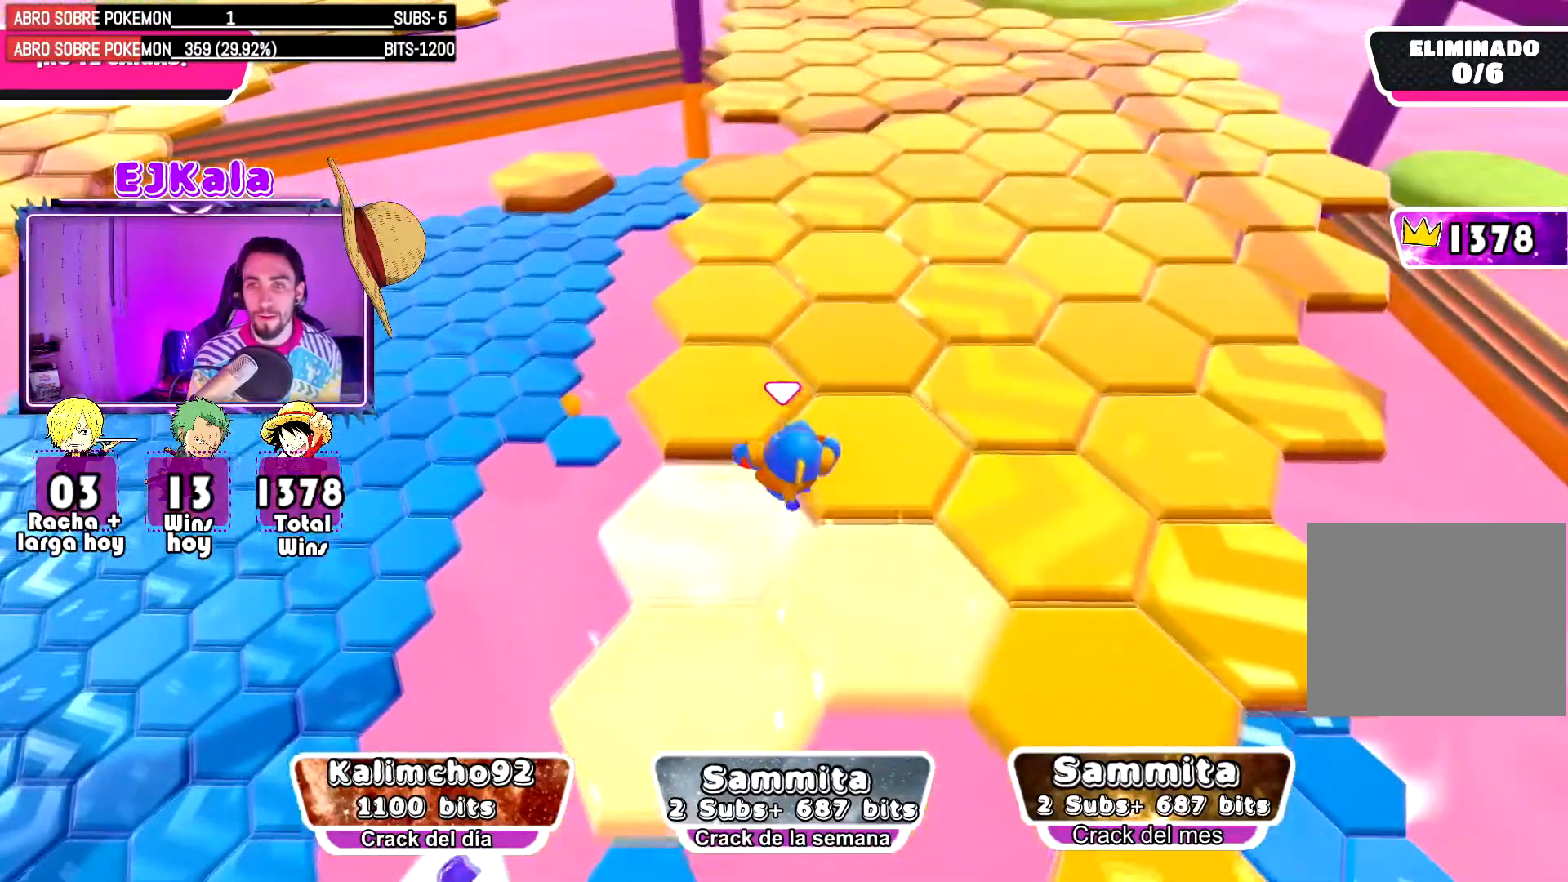
{"buttons": [], "left_stick": "up", "right_stick": "center", "events": []}
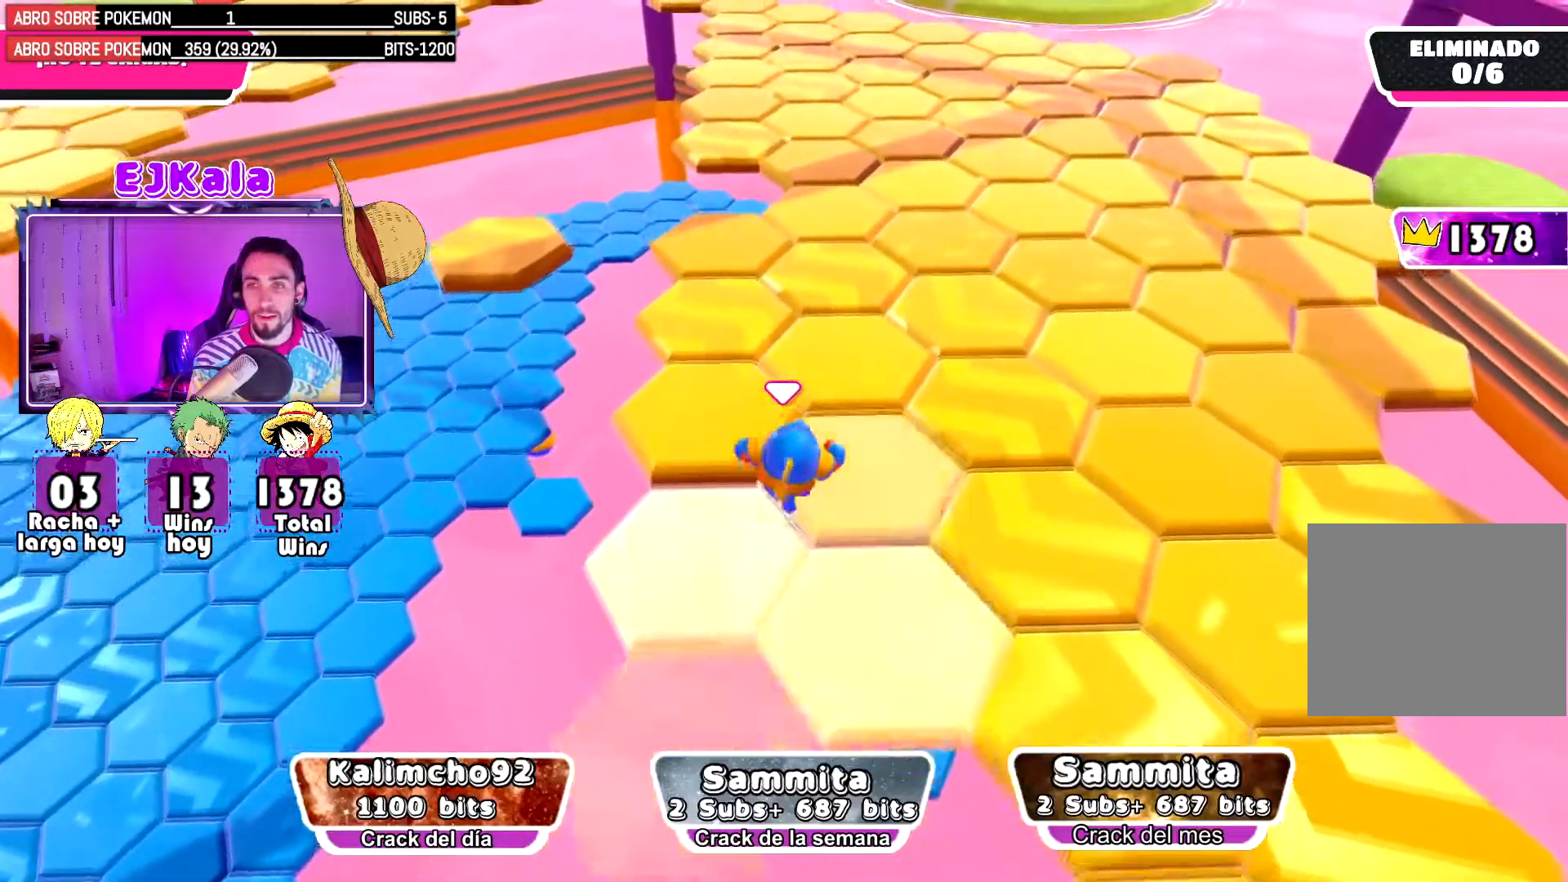
{"buttons": [], "left_stick": "up", "right_stick": "center", "events": []}
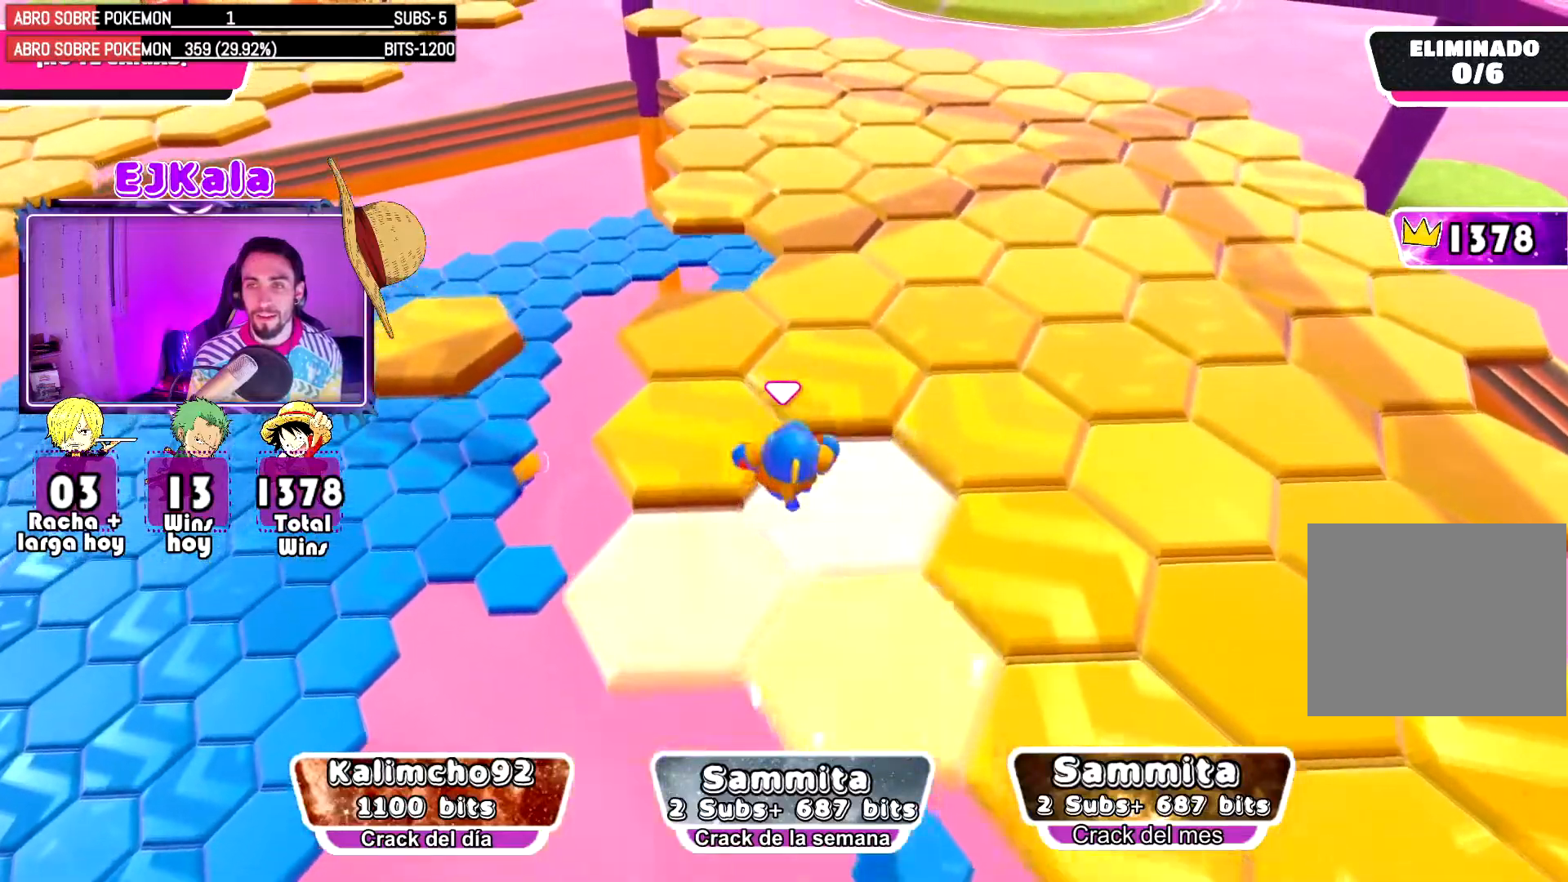
{"buttons": [], "left_stick": "up", "right_stick": "center", "events": []}
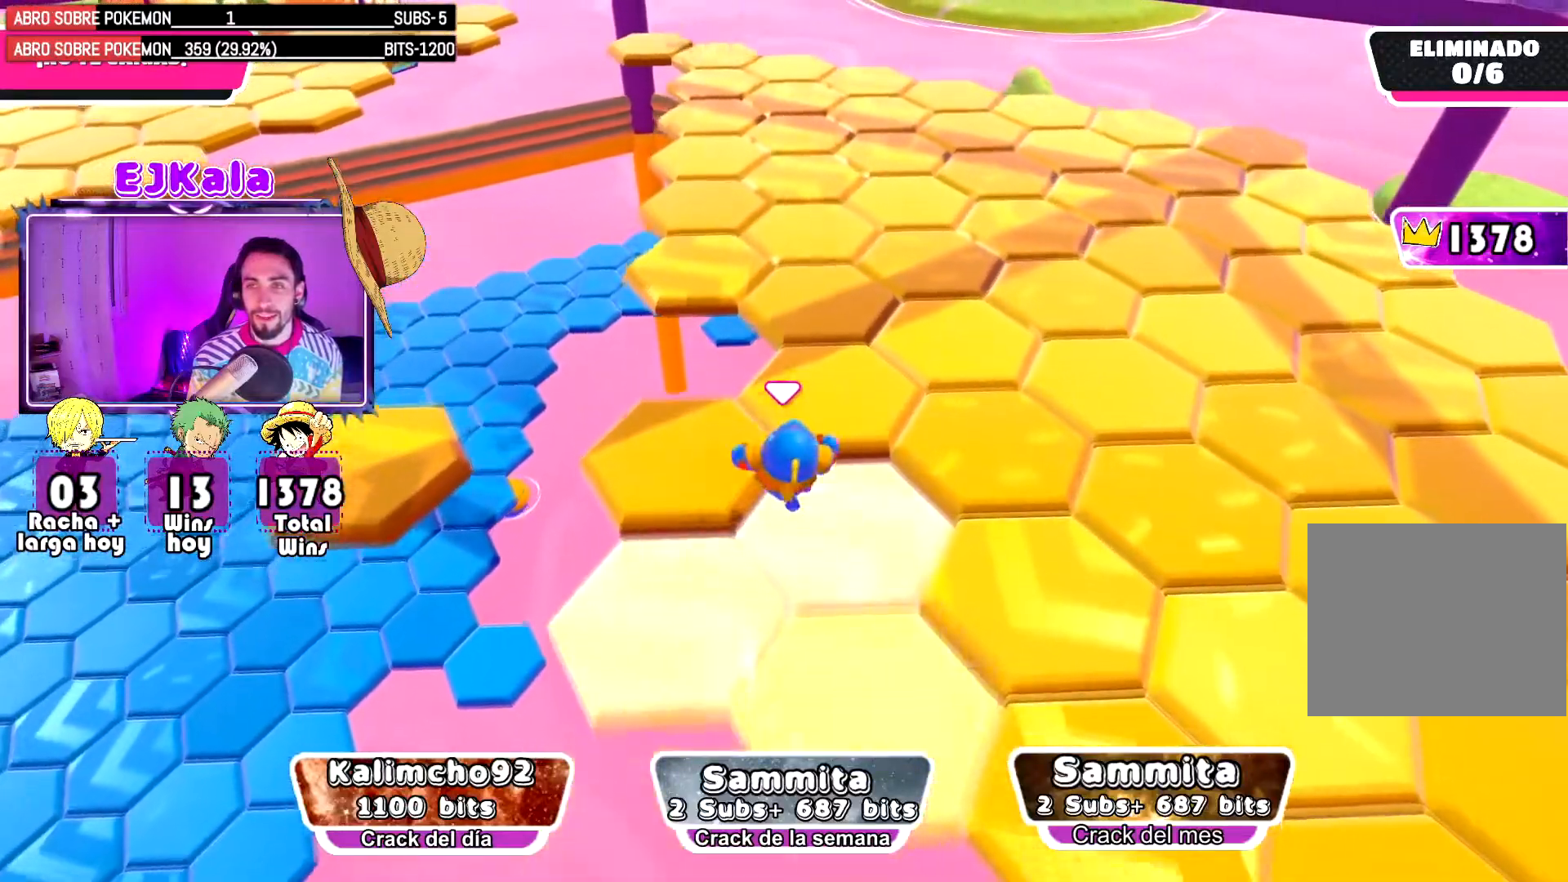
{"buttons": [], "left_stick": "up", "right_stick": "down-right", "events": [[50, "right_stick", "down-right"], [283, "right_stick", "center"], [450, "right_stick", "down-right"]]}
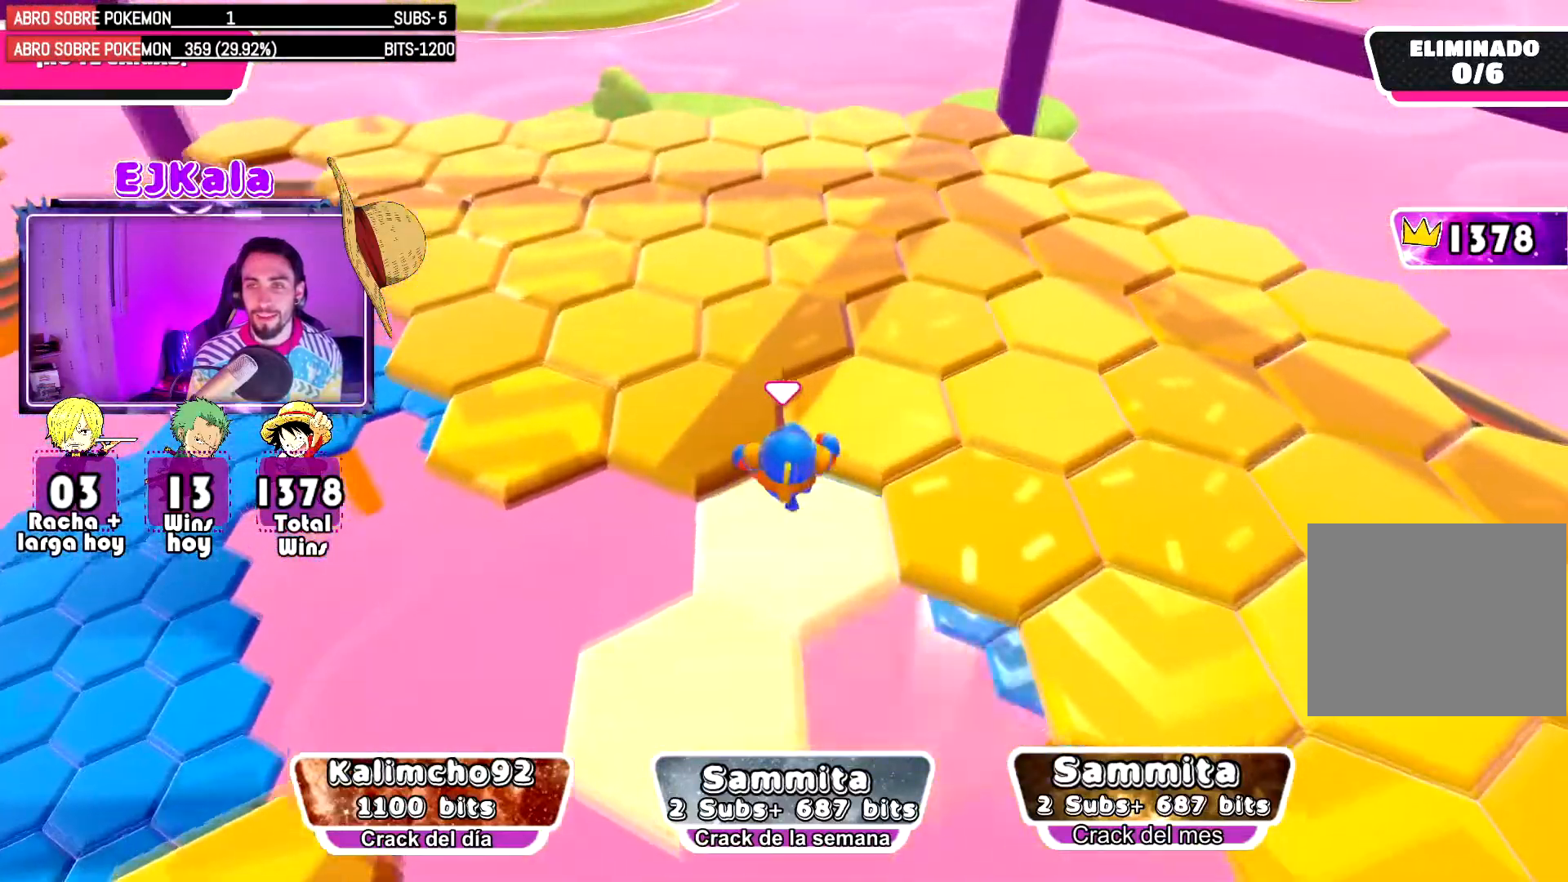
{"buttons": [], "left_stick": "up-right", "right_stick": "right", "events": [[50, "left_stick", "up-right"], [117, "right_stick", "right"]]}
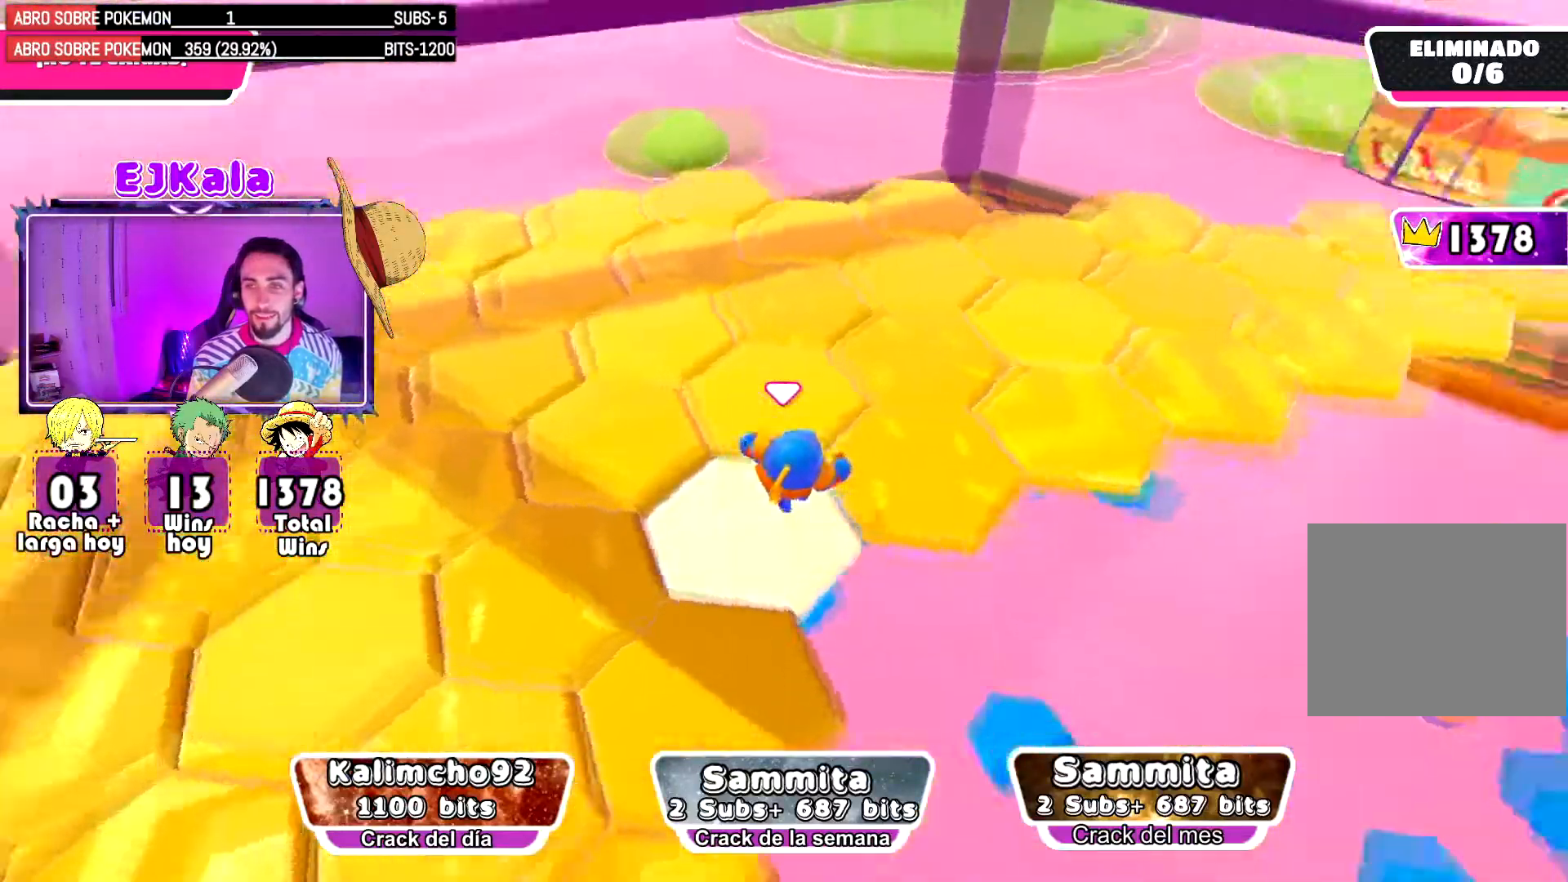
{"buttons": [], "left_stick": "up", "right_stick": "center", "events": [[250, "left_stick", "up"], [284, "right_stick", "center"]]}
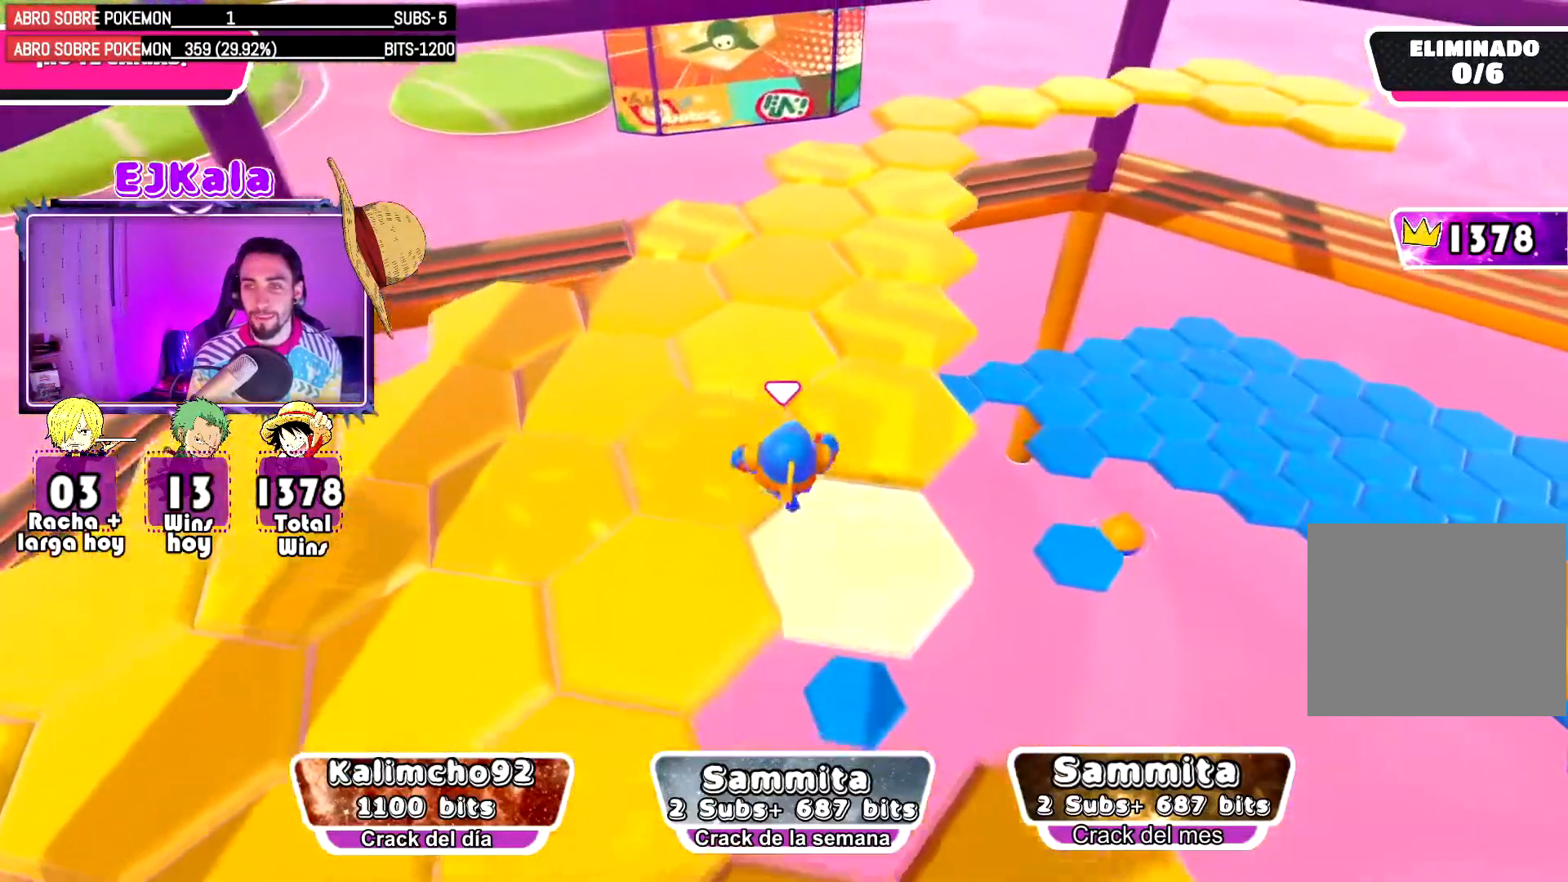
{"buttons": [], "left_stick": "up", "right_stick": "center", "events": []}
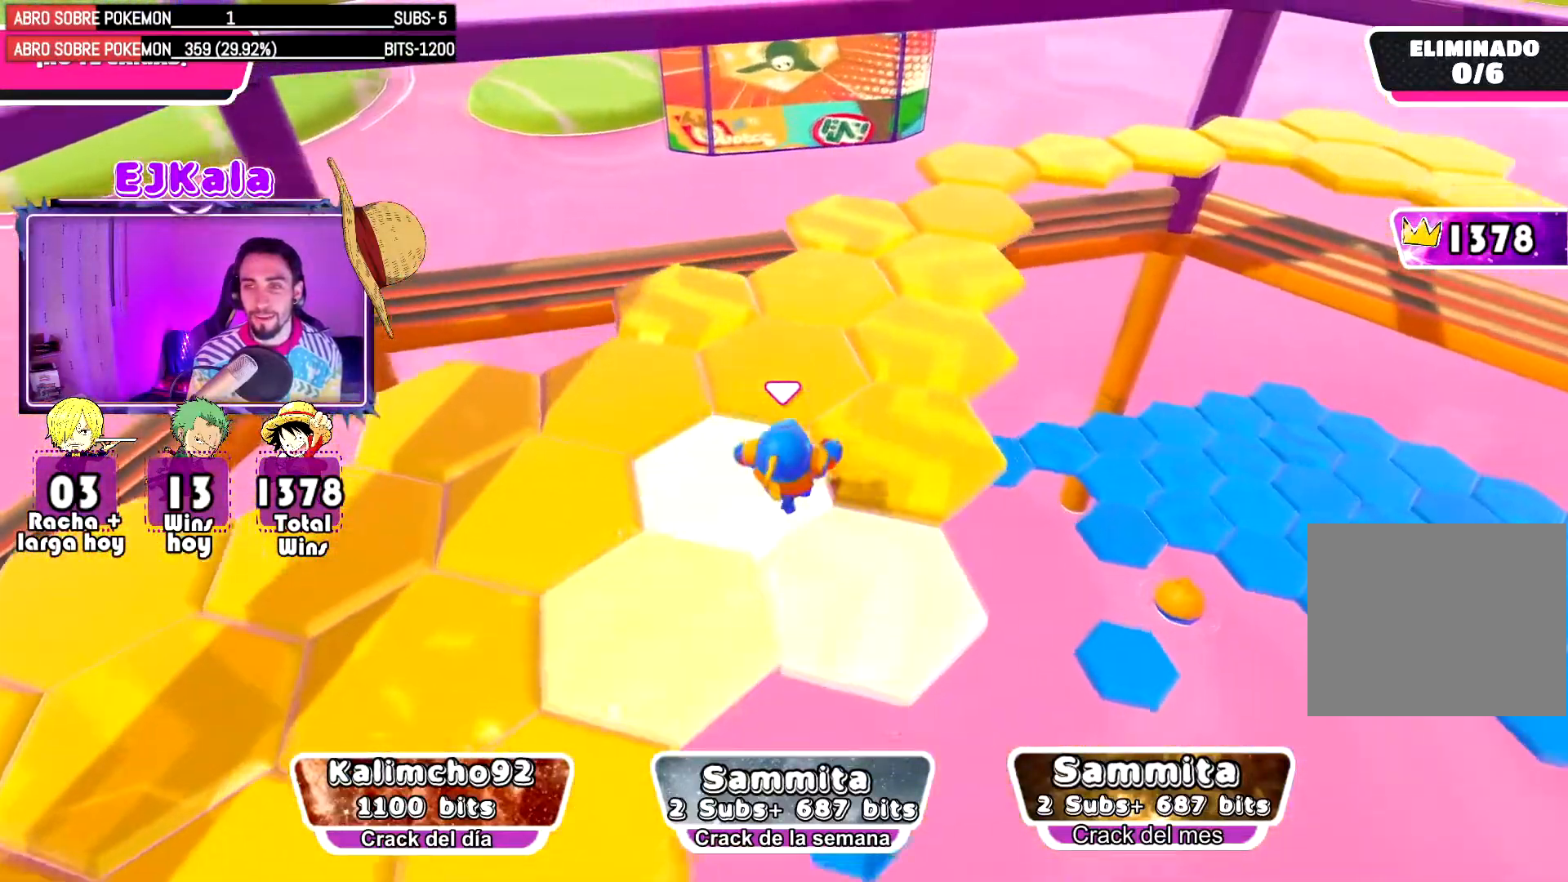
{"buttons": [], "left_stick": "up", "right_stick": "left", "events": [[350, "right_stick", "left"]]}
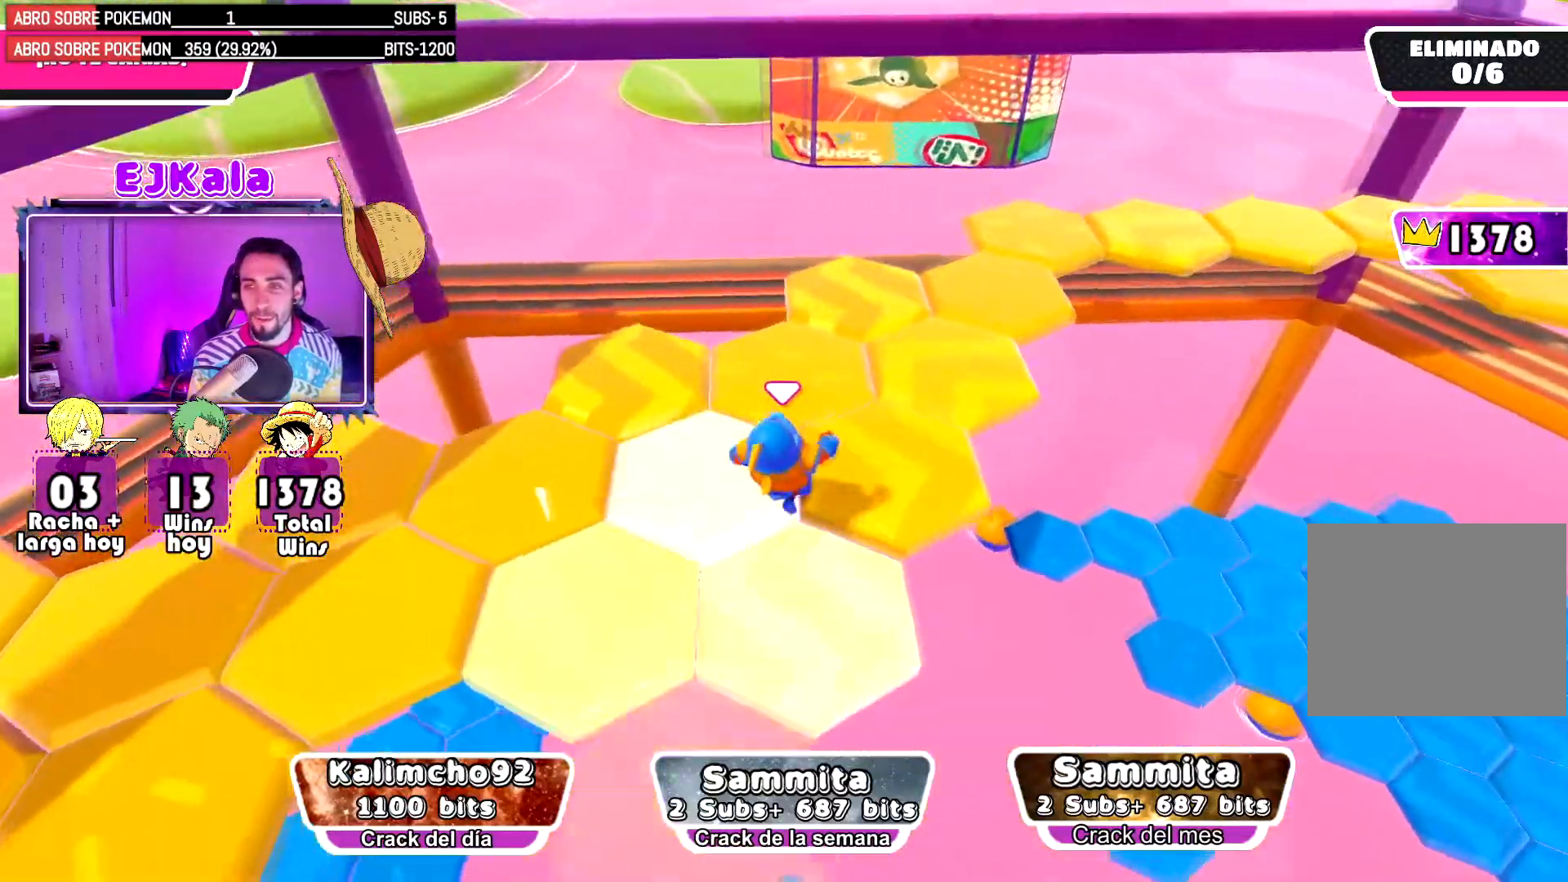
{"buttons": [], "left_stick": "up", "right_stick": "left", "events": []}
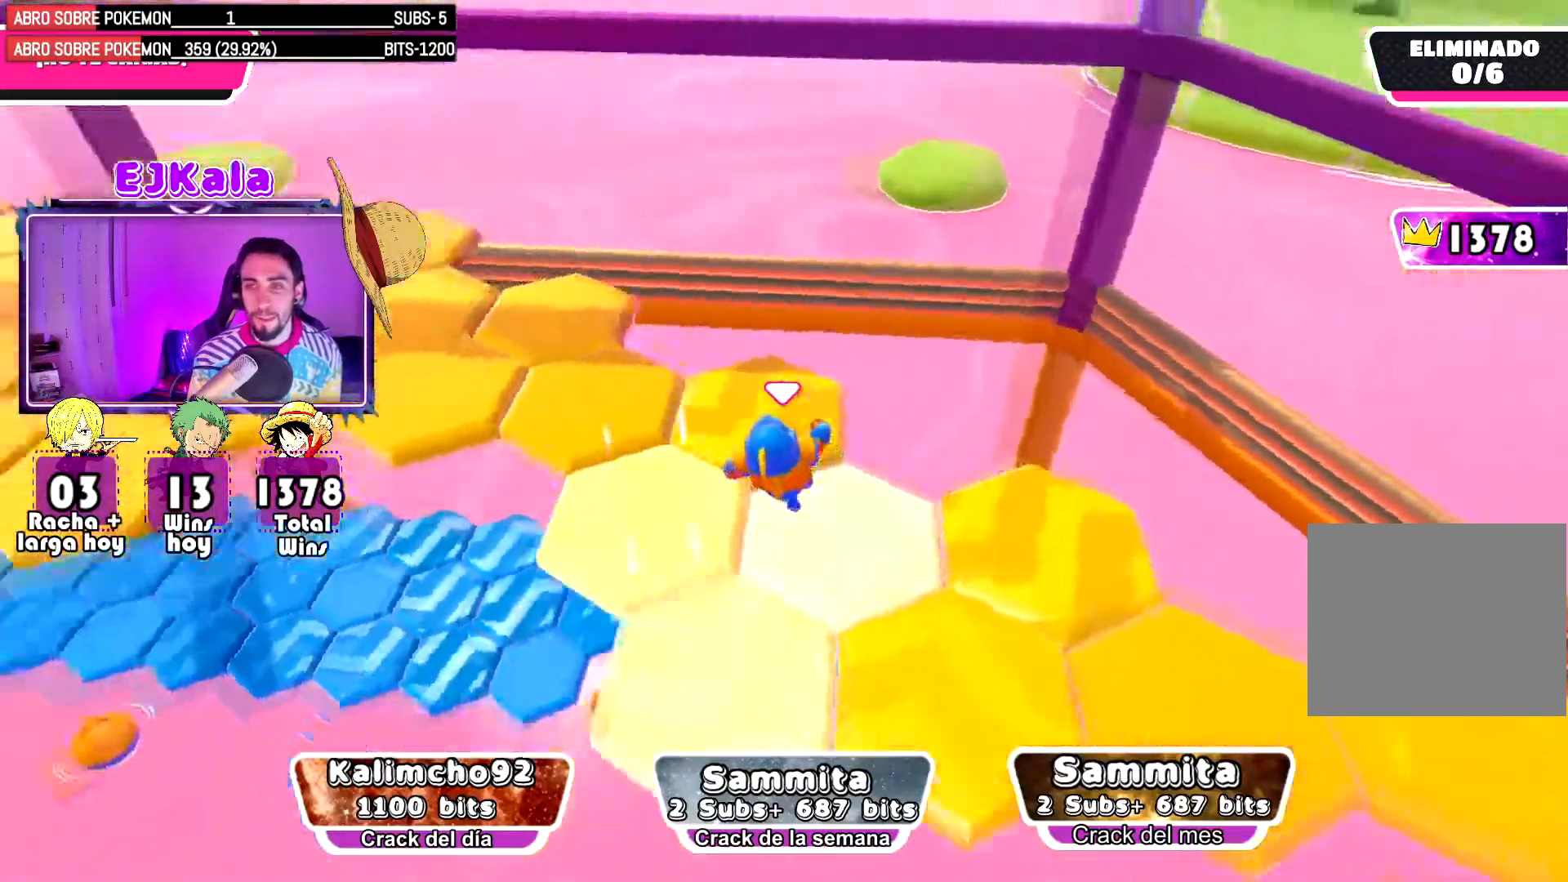
{"buttons": [], "left_stick": "up", "right_stick": "center", "events": [[367, "right_stick", "center"]]}